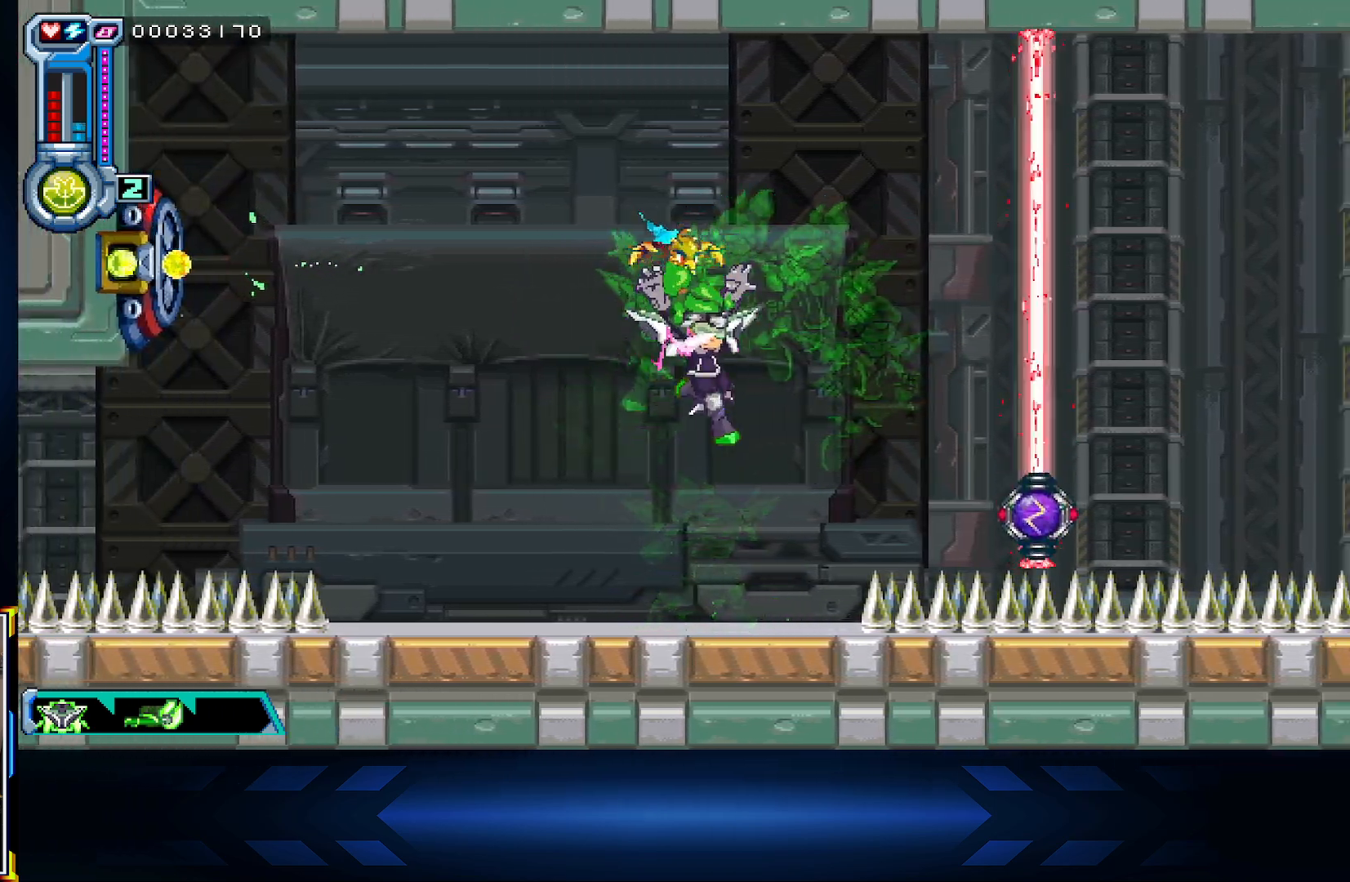
Gameplay with a controller (Xbox layout); each line is a JSON object with the inputs held at the frame after it. "events" lists button and stick changes between this image and that frame as [ms after this image, input, new state], when the widget could be followed in between.
{"buttons": [], "left_stick": "center", "right_stick": "center", "events": [[50, "left_stick", "center"], [67, "B", "down"], [183, "left_stick", "left"], [200, "B", "up"], [350, "left_stick", "center"]]}
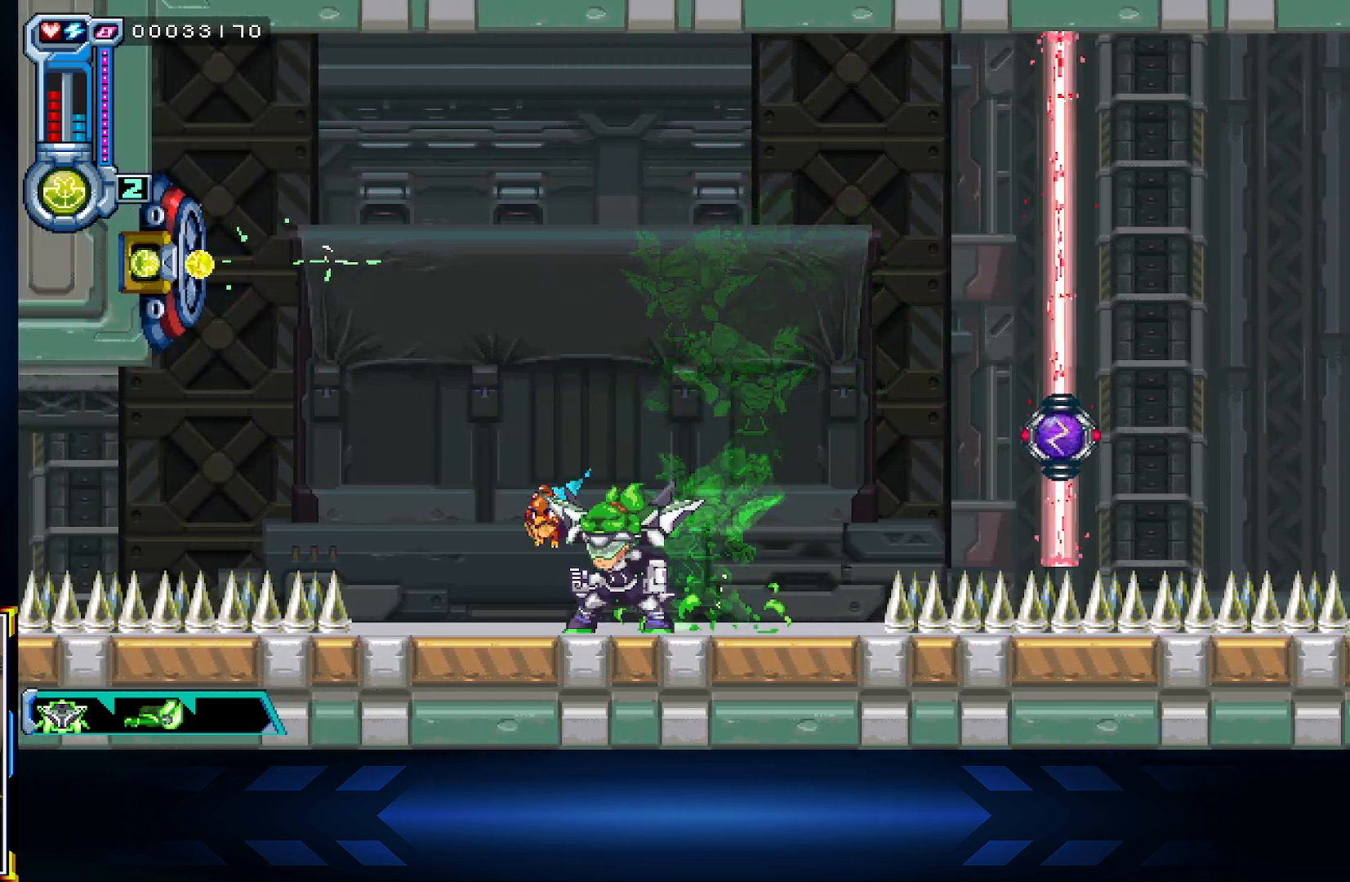
{"buttons": [], "left_stick": "center", "right_stick": "center", "events": [[67, "left_stick", "right"], [200, "left_stick", "center"]]}
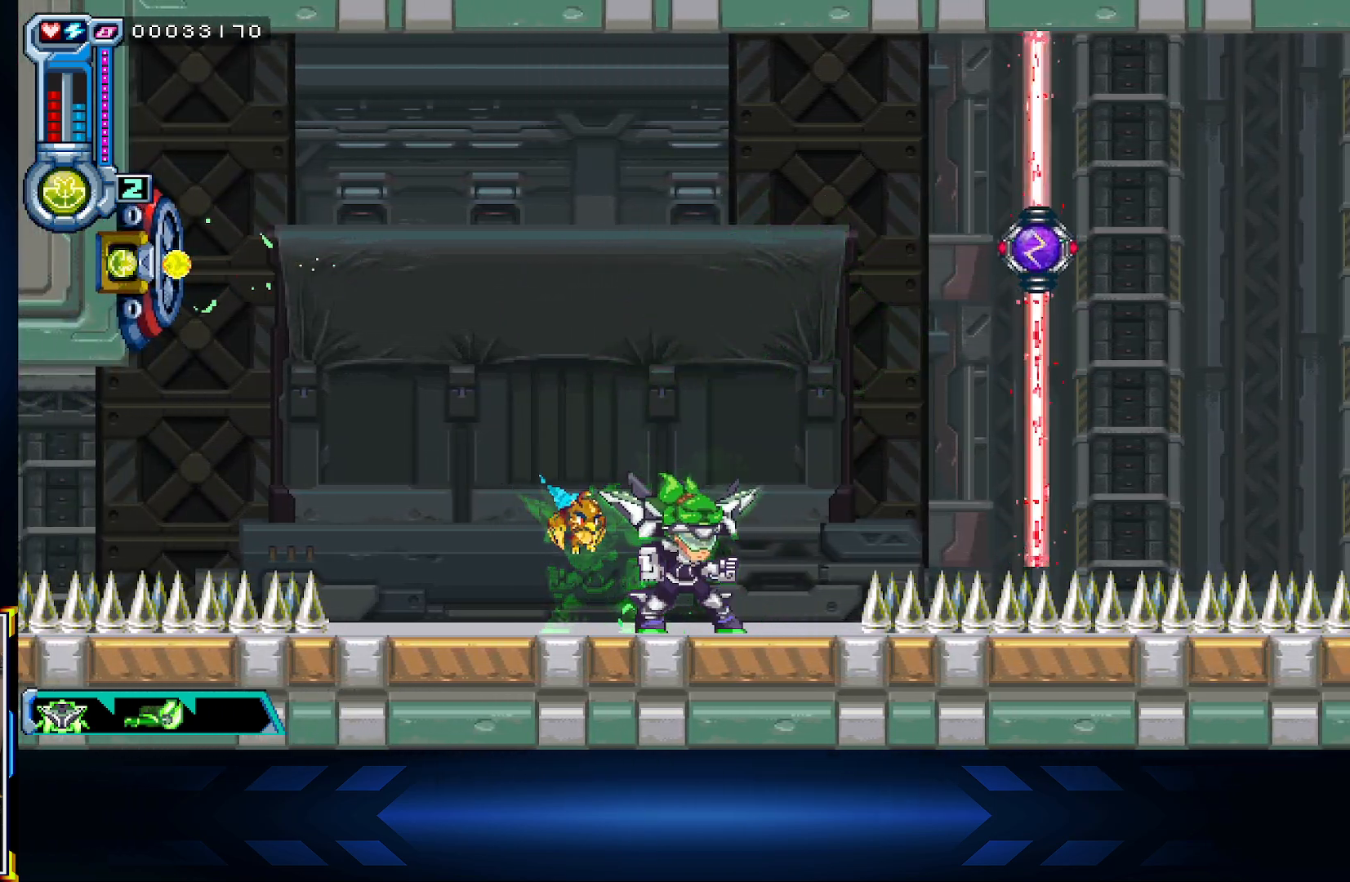
{"buttons": ["A"], "left_stick": "center", "right_stick": "center", "events": [[167, "left_stick", "right"], [217, "A", "down"], [367, "left_stick", "center"]]}
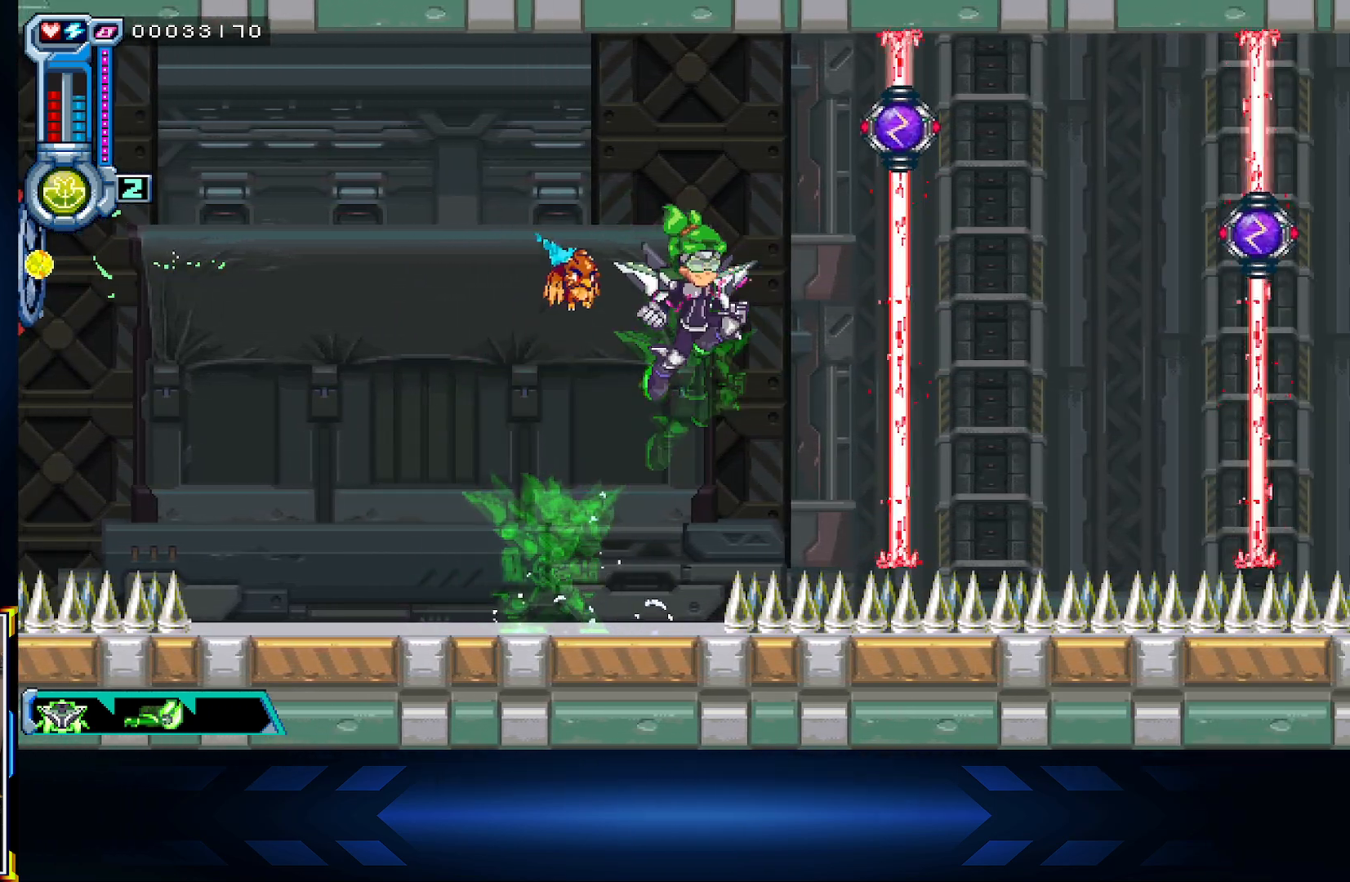
{"buttons": [], "left_stick": "left", "right_stick": "center", "events": [[50, "B", "down"], [133, "A", "up"], [267, "left_stick", "left"], [300, "B", "up"]]}
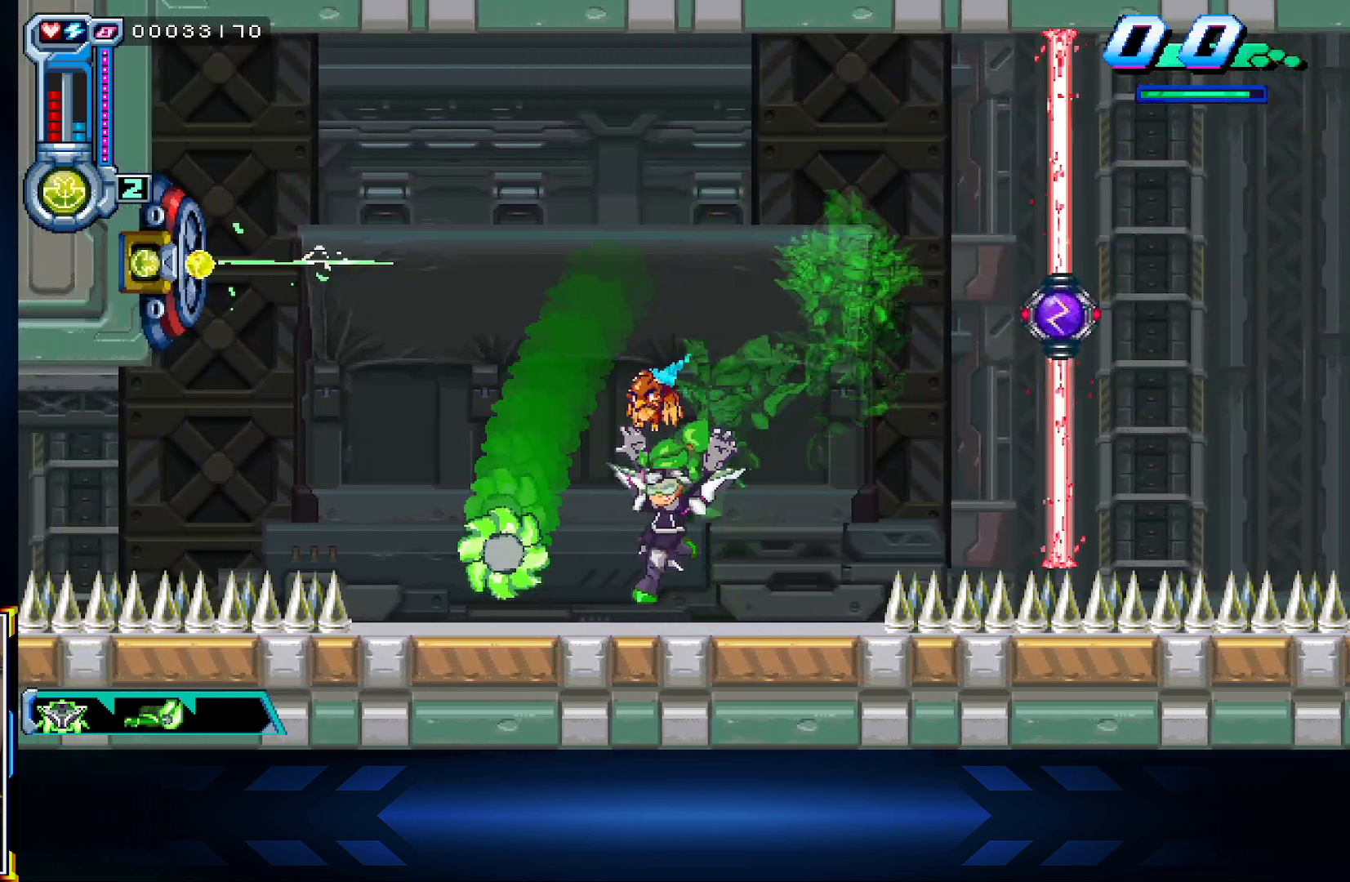
{"buttons": [], "left_stick": "center", "right_stick": "center", "events": [[67, "left_stick", "center"], [133, "left_stick", "right"], [250, "left_stick", "center"]]}
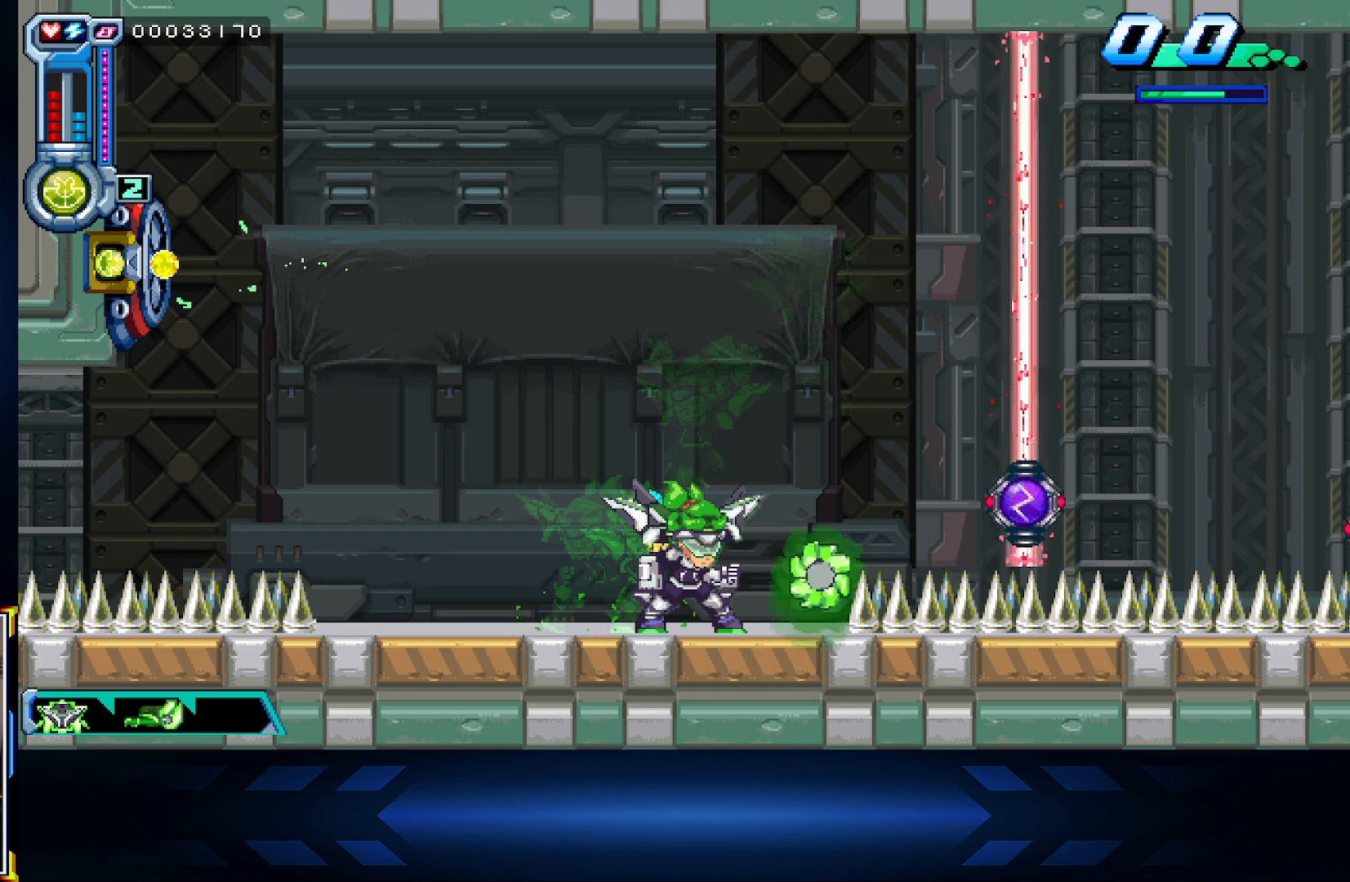
{"buttons": [], "left_stick": "center", "right_stick": "center", "events": []}
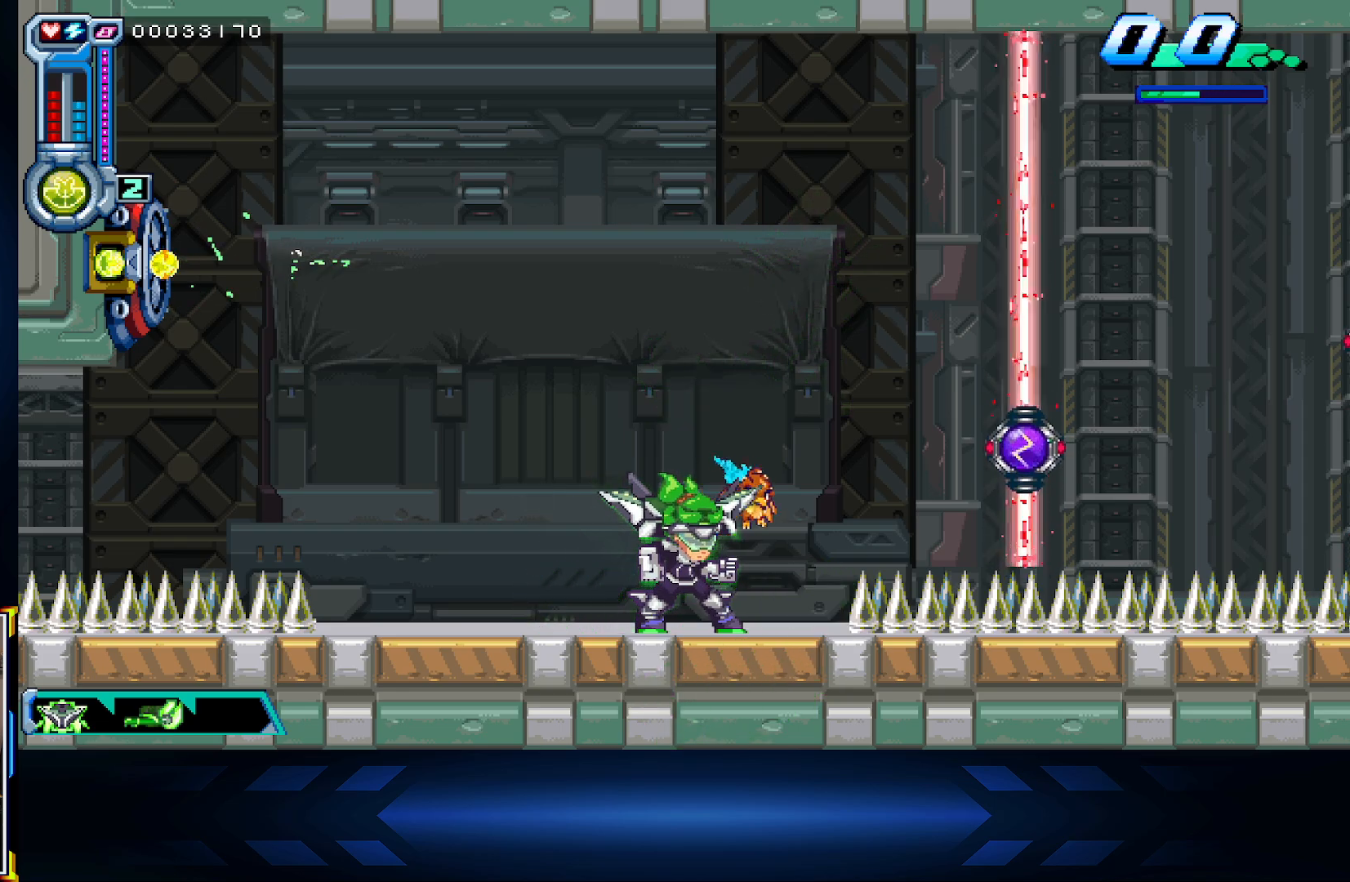
{"buttons": [], "left_stick": "center", "right_stick": "center", "events": []}
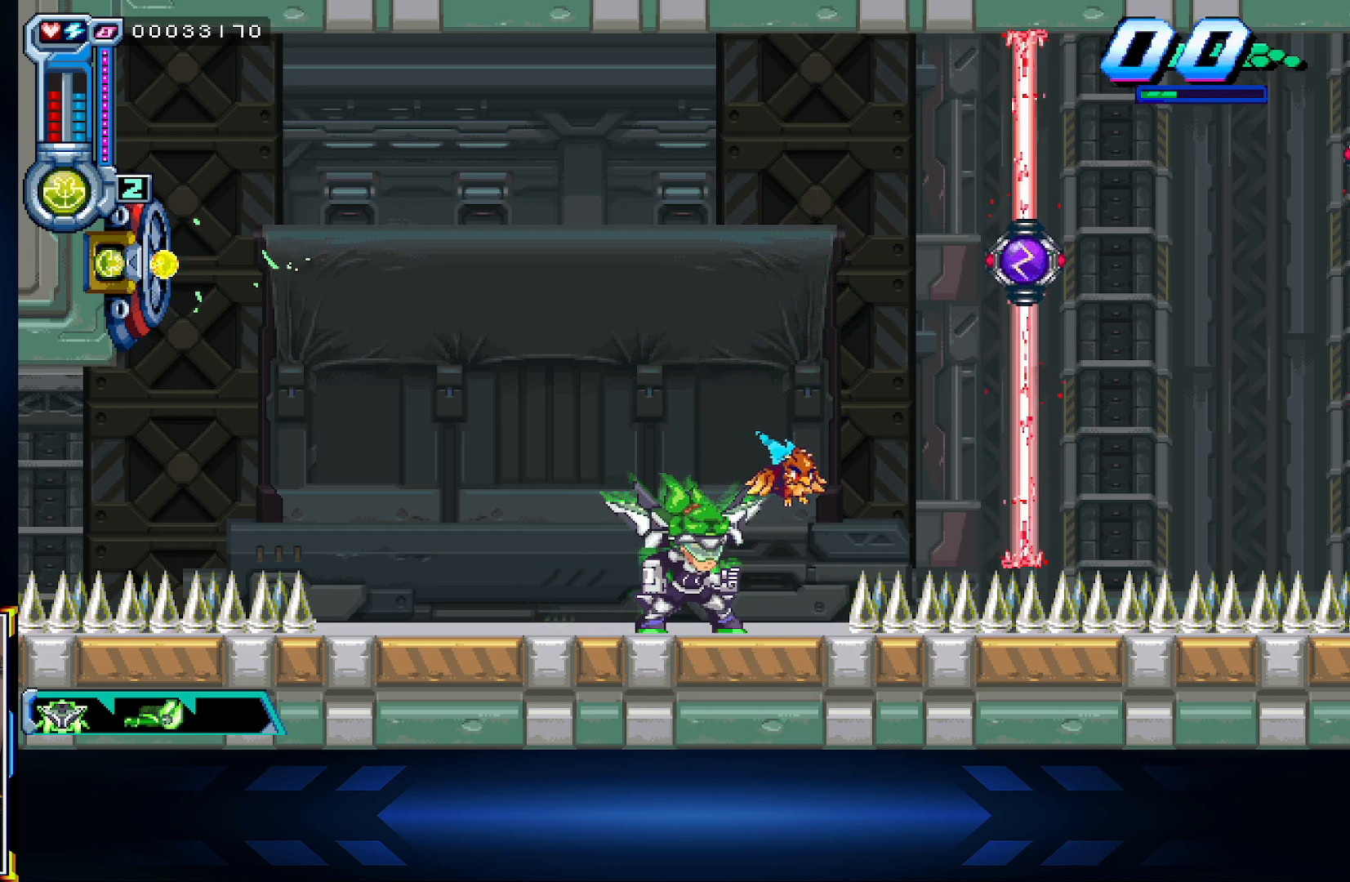
{"buttons": [], "left_stick": "center", "right_stick": "center", "events": [[83, "L1", "down"], [267, "L1", "up"]]}
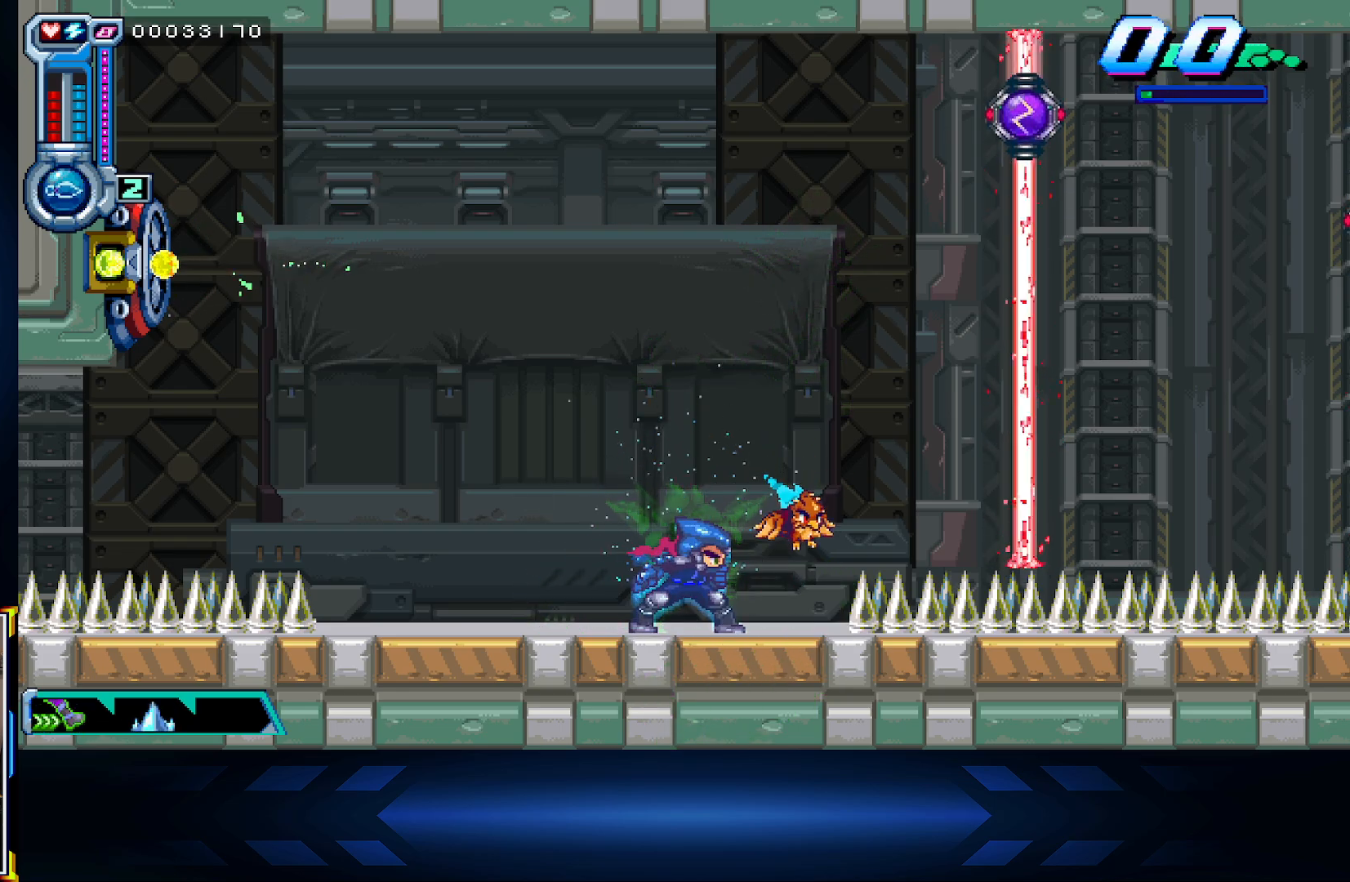
{"buttons": [], "left_stick": "center", "right_stick": "center", "events": [[250, "L1", "down"], [400, "L1", "up"]]}
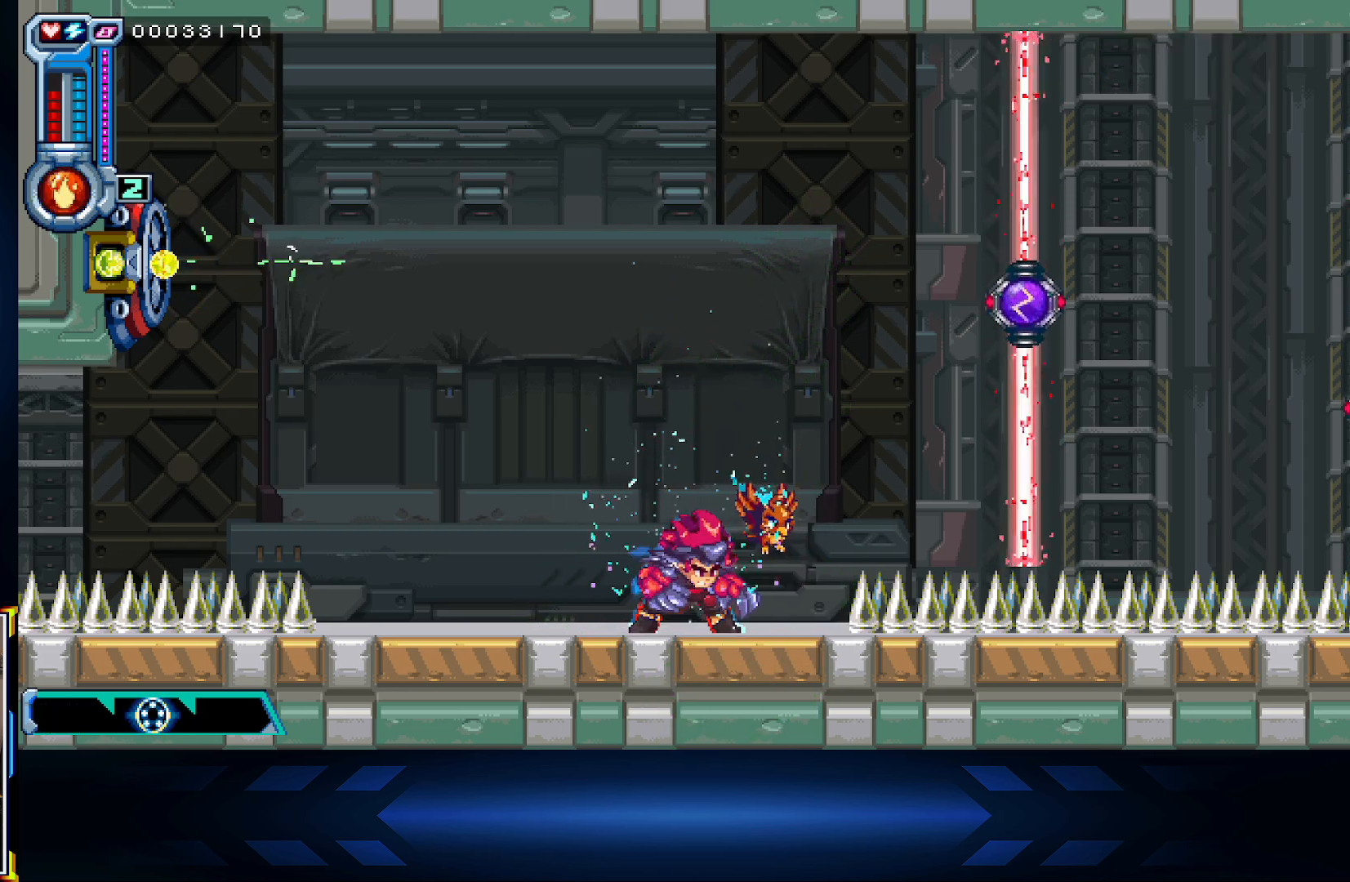
{"buttons": [], "left_stick": "center", "right_stick": "center", "events": [[183, "L1", "down"], [333, "L1", "up"]]}
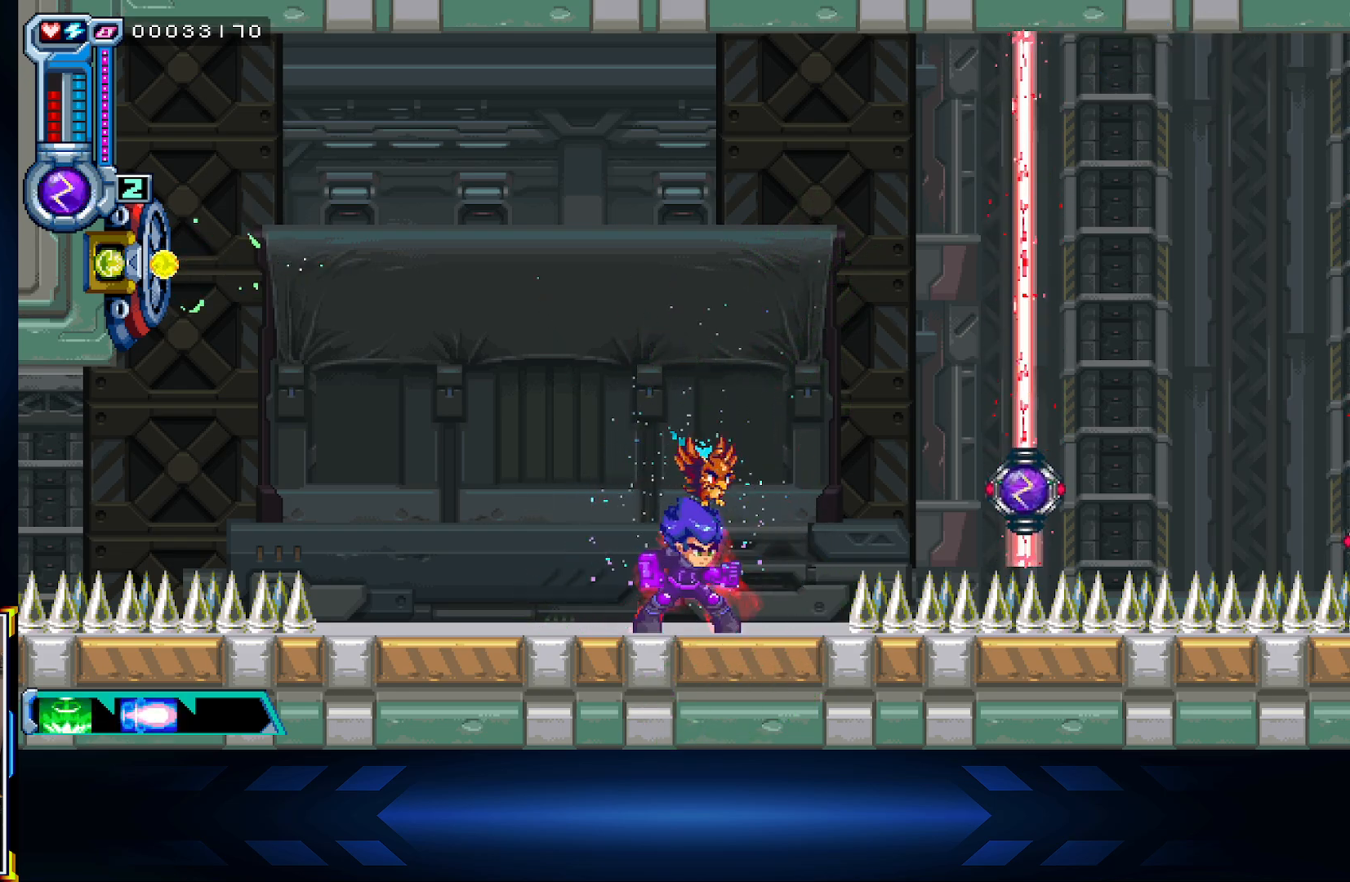
{"buttons": ["A"], "left_stick": "center", "right_stick": "center", "events": [[67, "A", "down"], [117, "left_stick", "right"], [300, "left_stick", "center"]]}
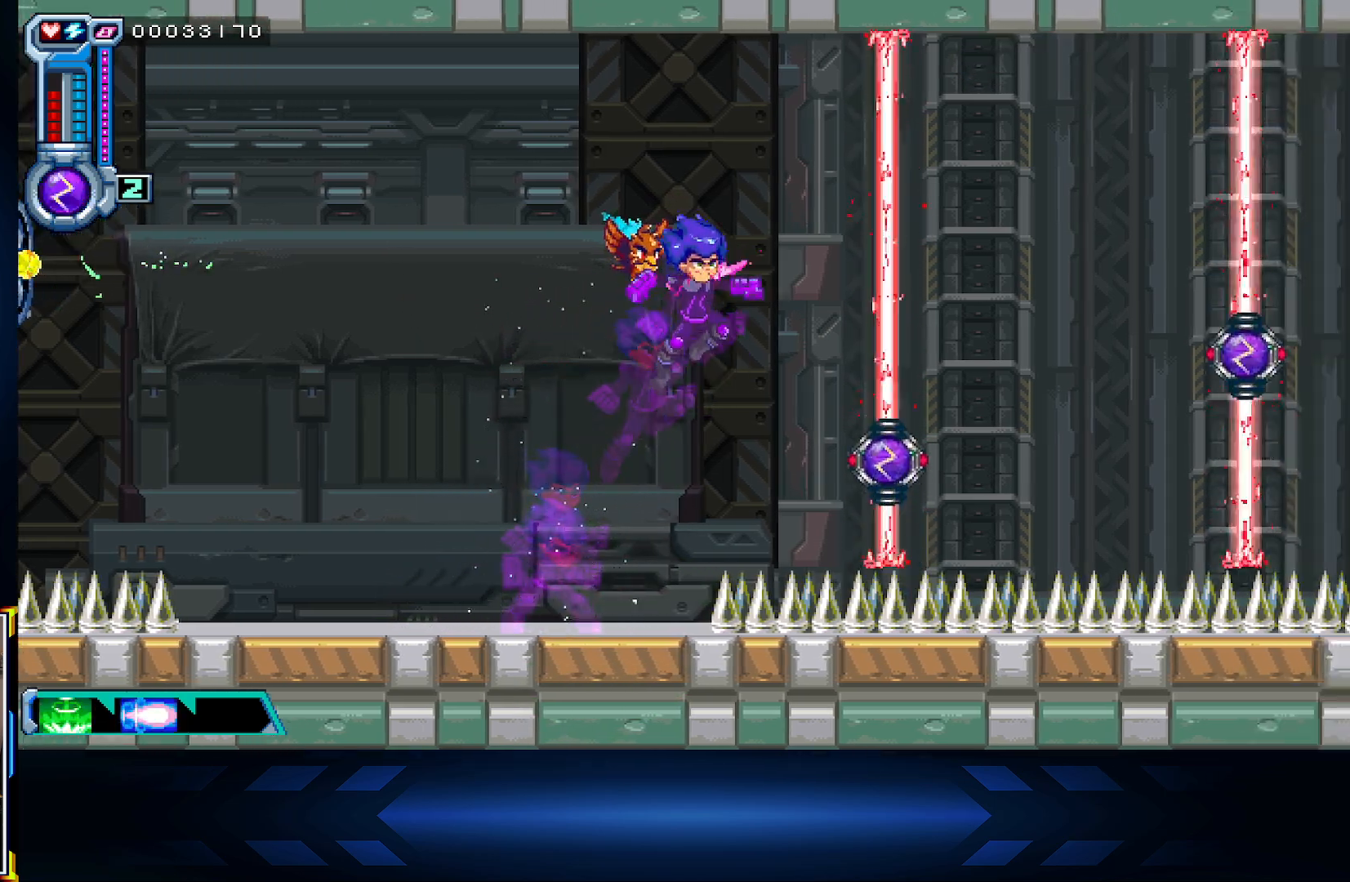
{"buttons": [], "left_stick": "right", "right_stick": "center", "events": [[17, "X", "down"], [167, "left_stick", "right"], [433, "X", "up"], [483, "A", "up"]]}
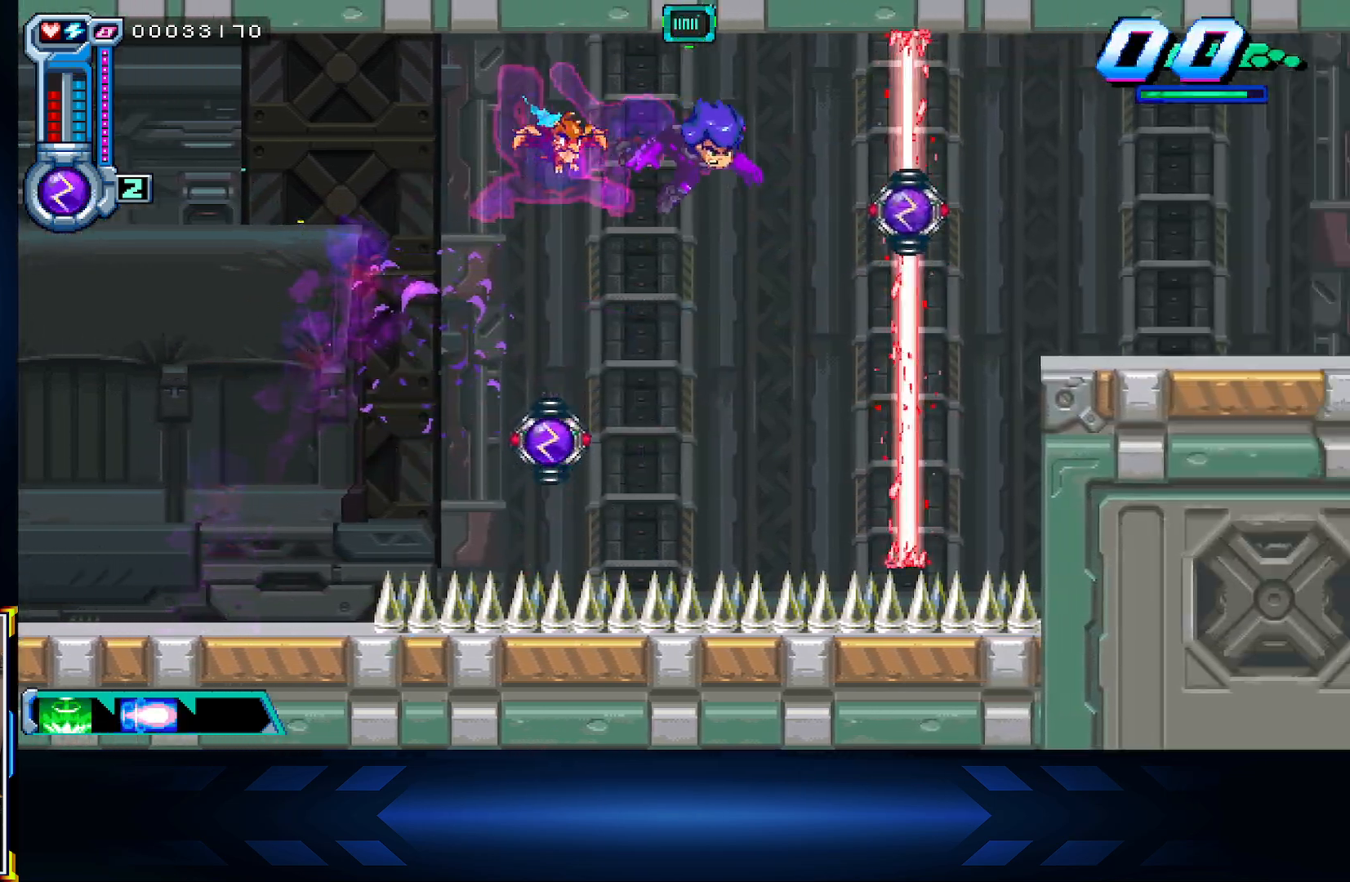
{"buttons": [], "left_stick": "right", "right_stick": "center", "events": [[17, "left_stick", "center"], [133, "X", "down"], [183, "left_stick", "right"], [400, "X", "up"]]}
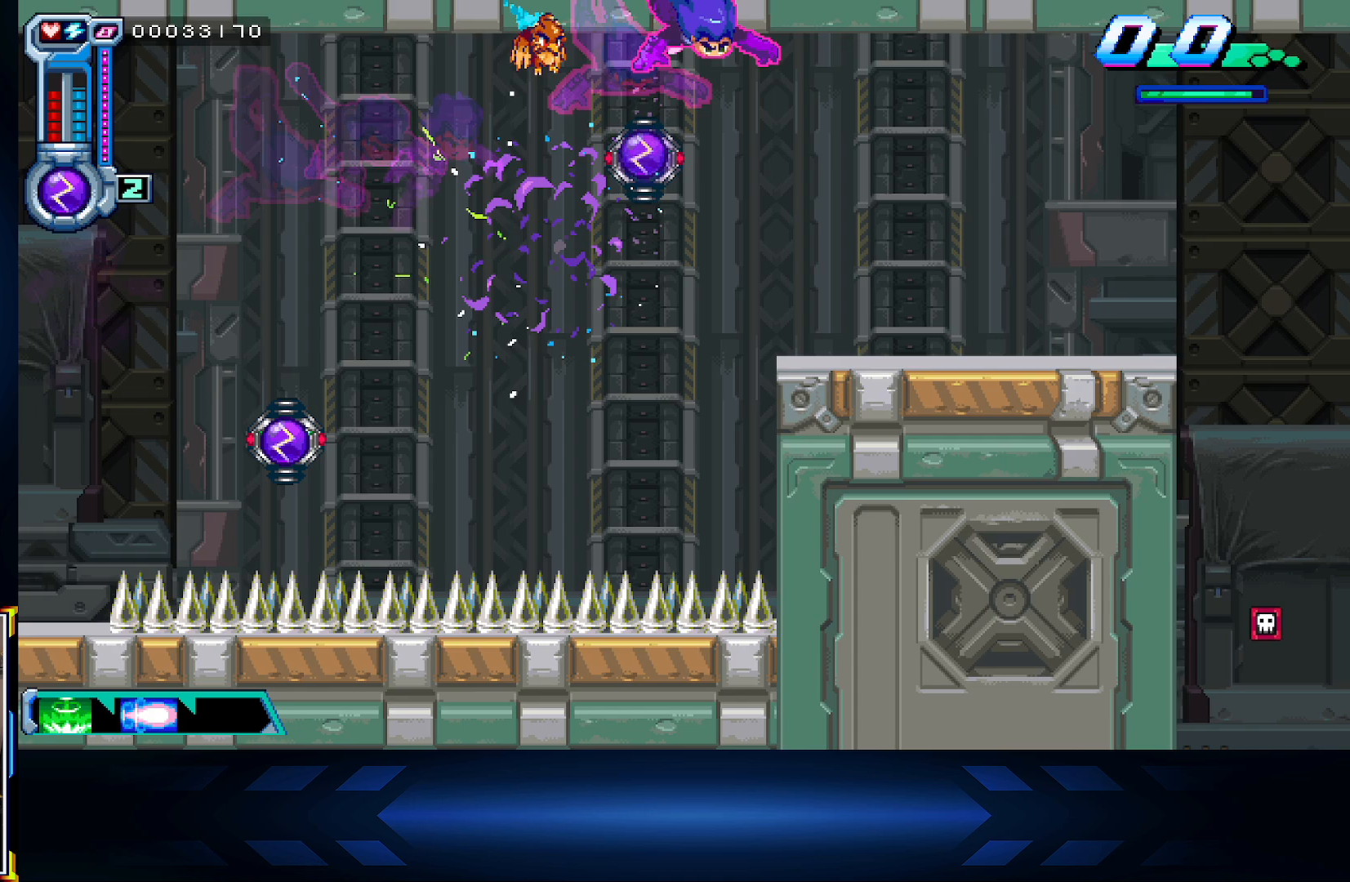
{"buttons": [], "left_stick": "right", "right_stick": "center", "events": []}
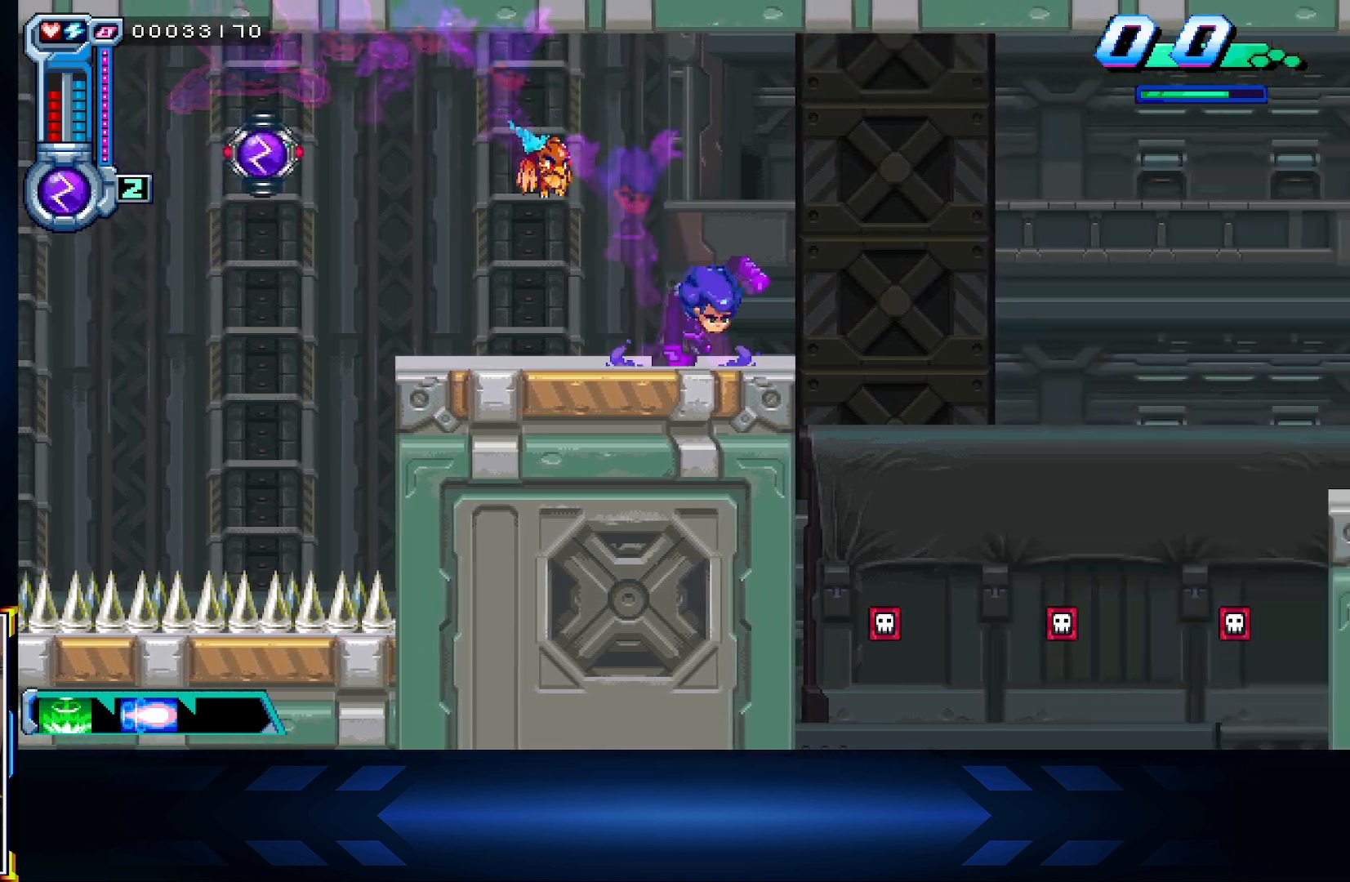
{"buttons": ["L1"], "left_stick": "center", "right_stick": "center", "events": [[33, "left_stick", "center"], [183, "L1", "down"], [333, "L1", "up"], [483, "L1", "down"]]}
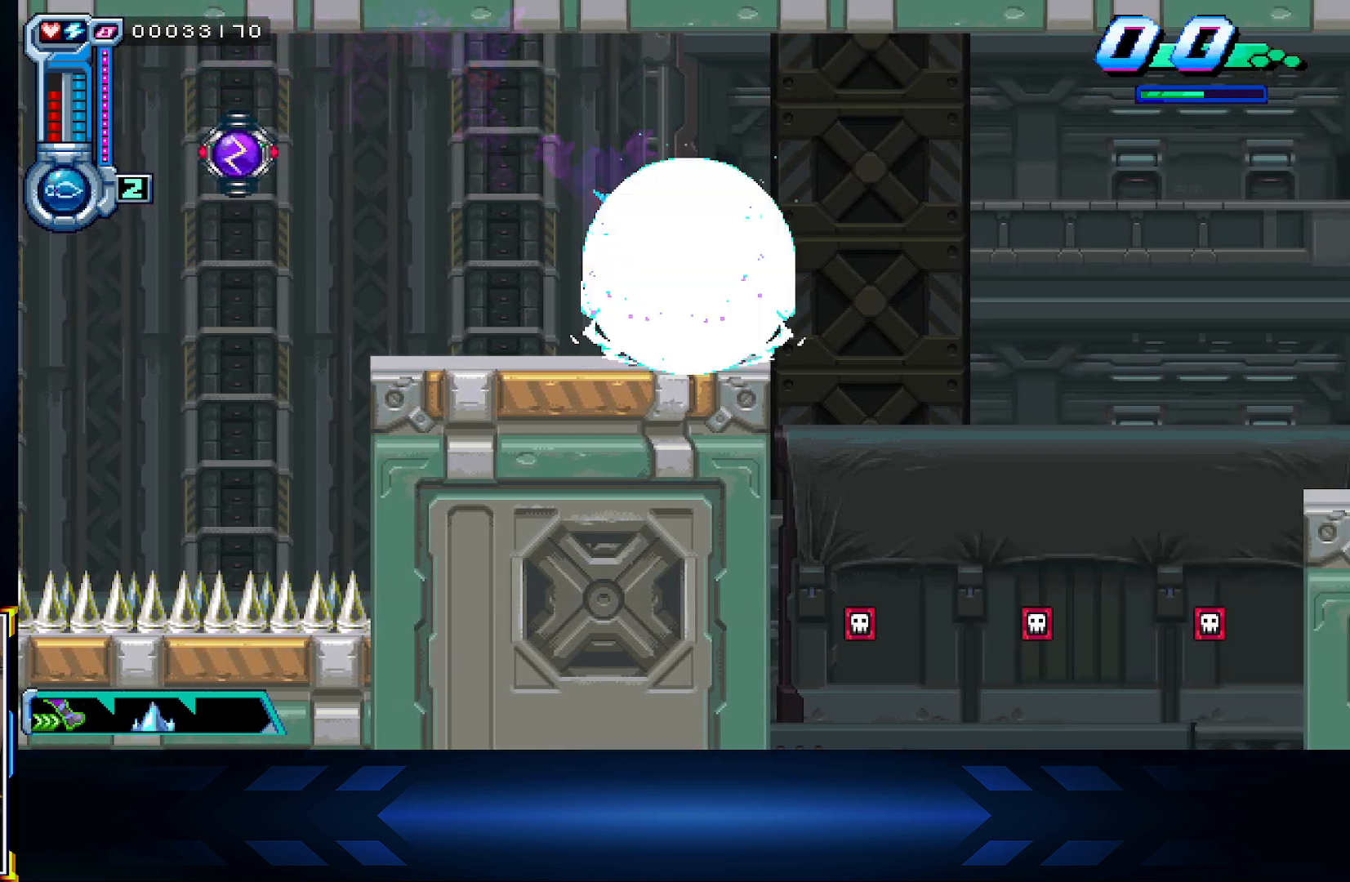
{"buttons": ["A"], "left_stick": "right", "right_stick": "center", "events": [[117, "L1", "up"], [250, "left_stick", "right"], [400, "A", "down"]]}
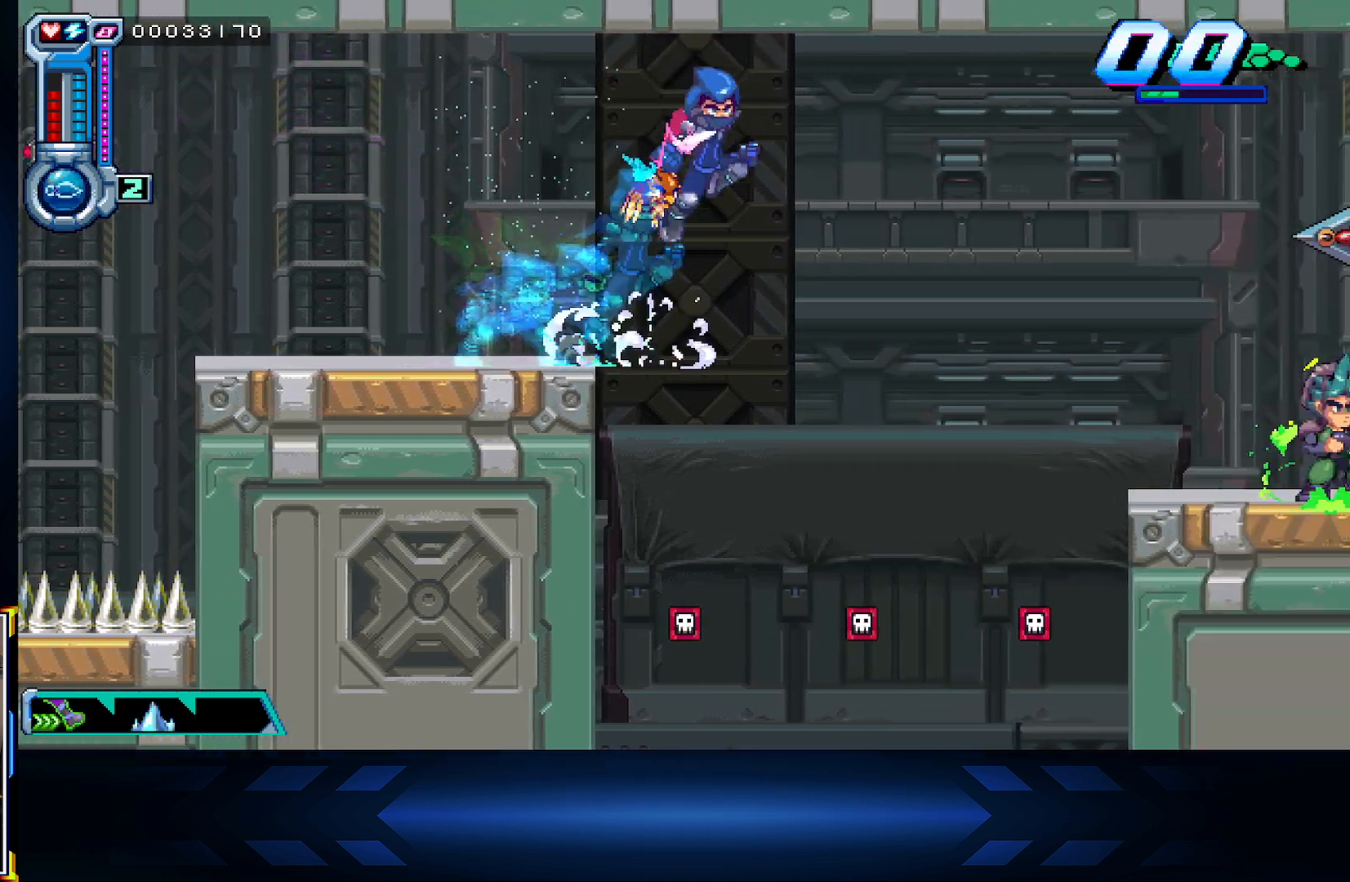
{"buttons": ["A"], "left_stick": "up-right", "right_stick": "center", "events": [[83, "A", "up"], [233, "left_stick", "up-right"], [400, "A", "down"]]}
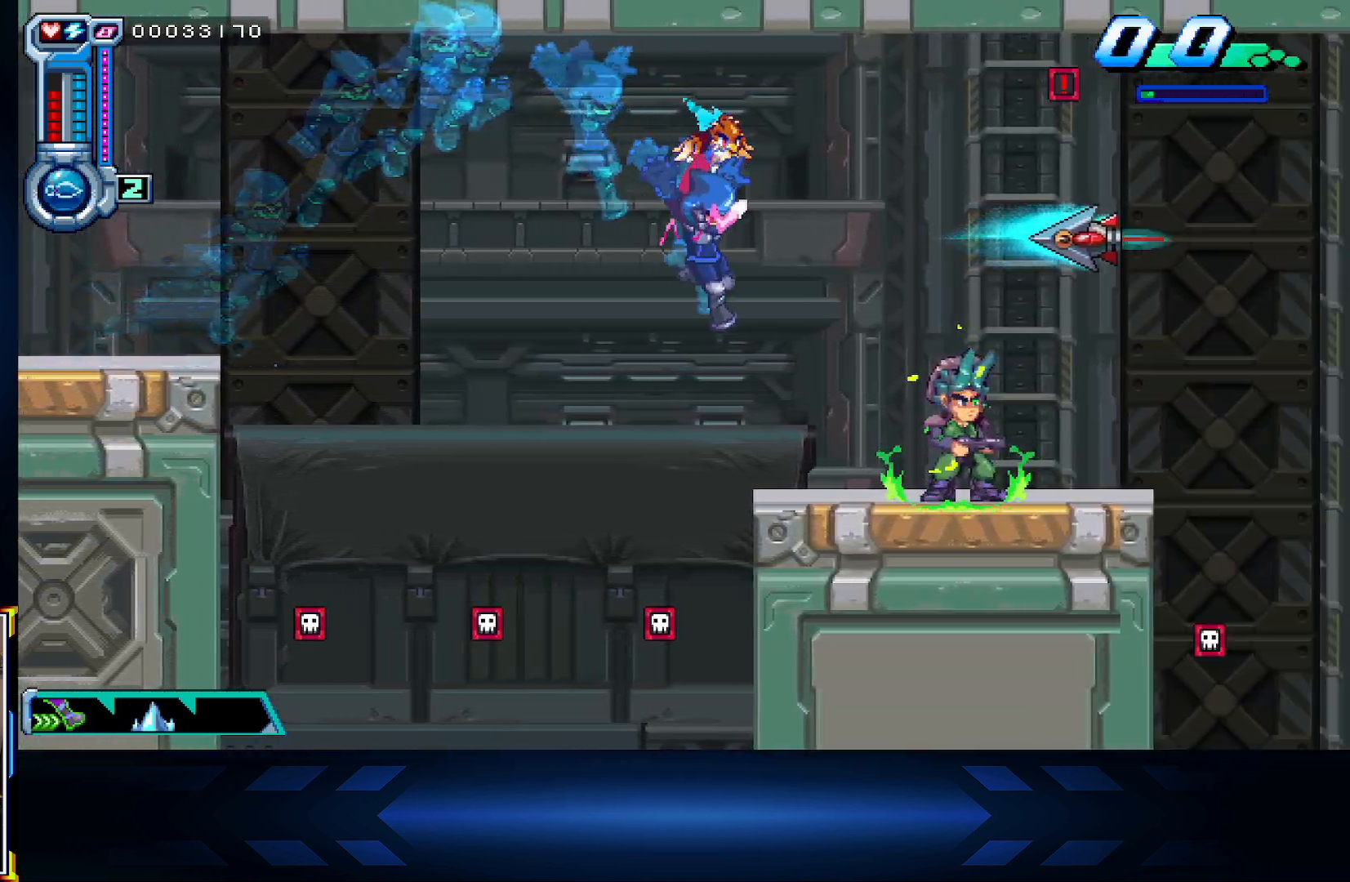
{"buttons": ["X"], "left_stick": "center", "right_stick": "center", "events": [[67, "A", "up"], [183, "left_stick", "center"], [267, "R1", "down"], [367, "R1", "up"], [467, "X", "down"]]}
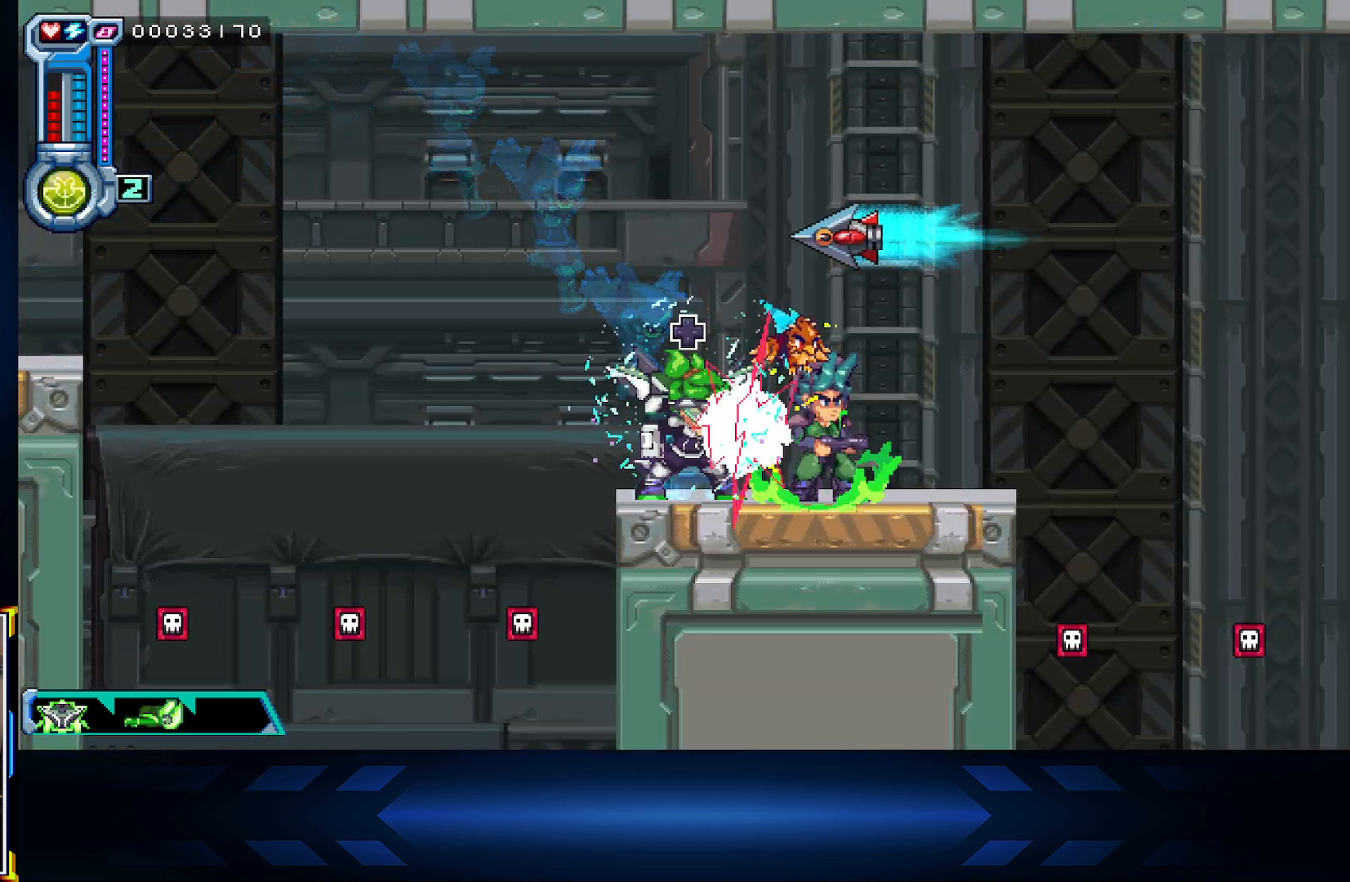
{"buttons": [], "left_stick": "right", "right_stick": "center", "events": [[117, "X", "up"], [450, "left_stick", "right"]]}
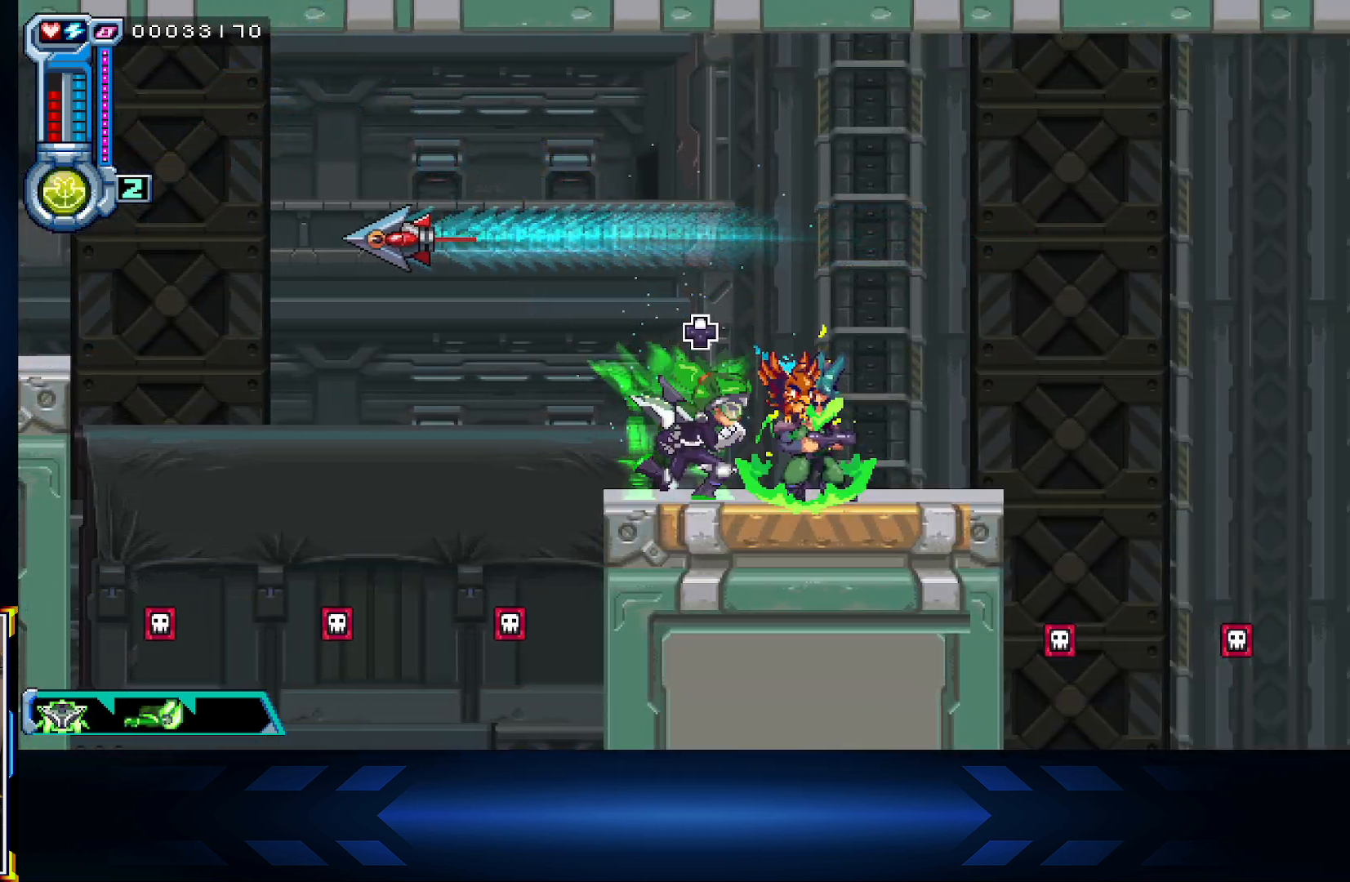
{"buttons": [], "left_stick": "right", "right_stick": "center", "events": [[183, "left_stick", "center"], [417, "left_stick", "right"]]}
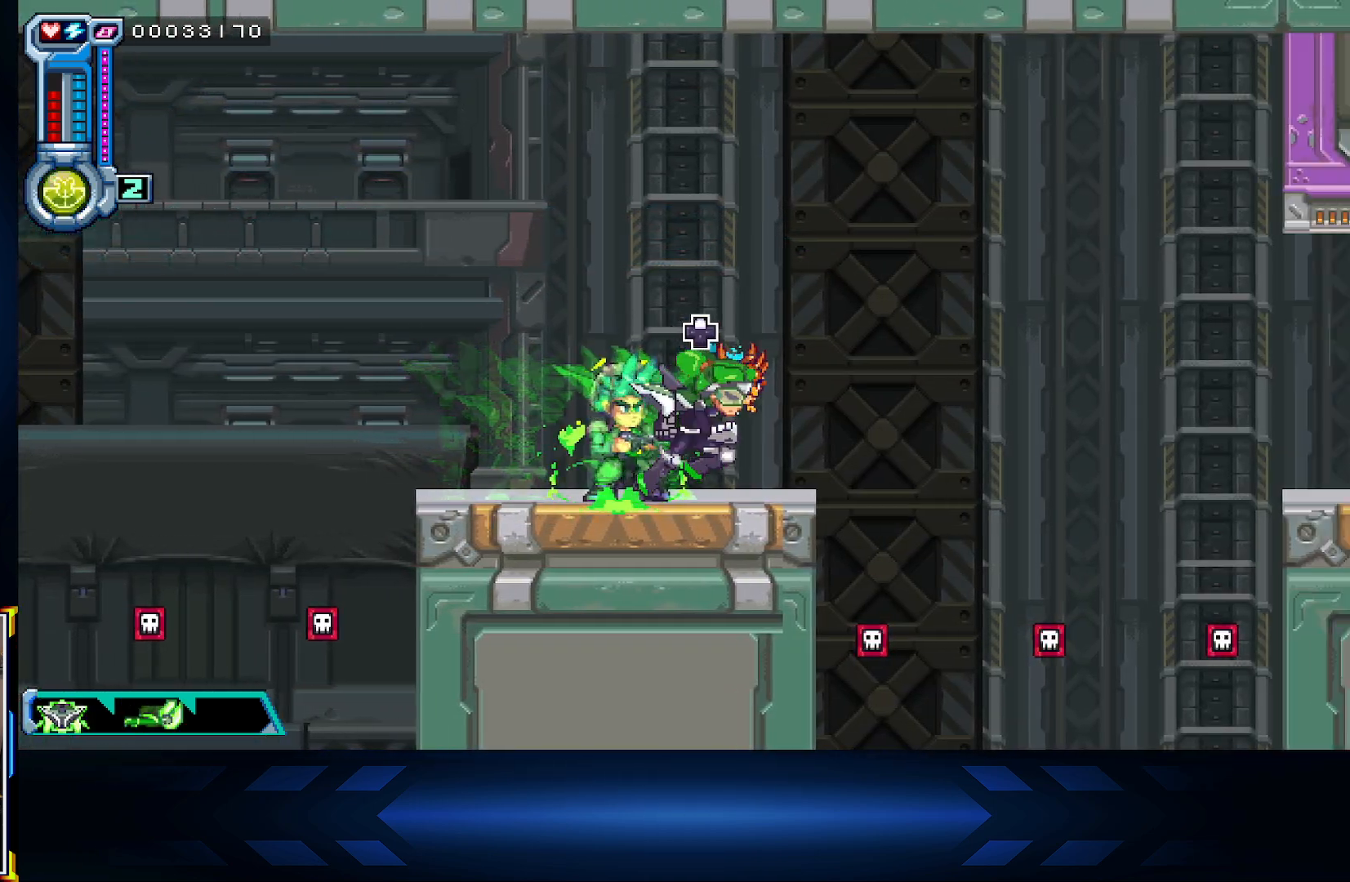
{"buttons": ["DPAD_UP"], "left_stick": "center", "right_stick": "center", "events": [[100, "left_stick", "center"], [200, "left_stick", "left"], [333, "left_stick", "center"], [500, "DPAD_UP", "down"]]}
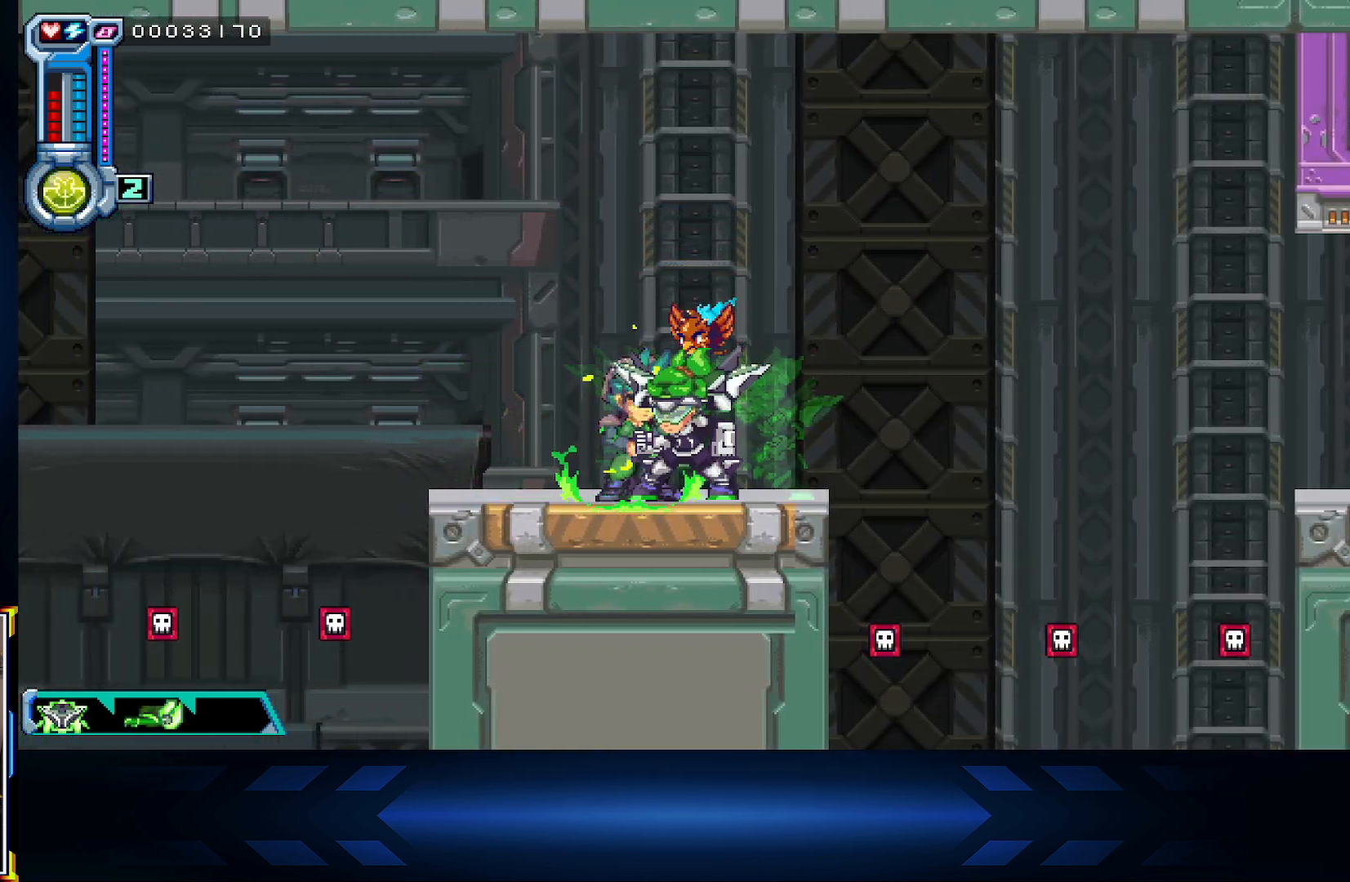
{"buttons": [], "left_stick": "center", "right_stick": "center", "events": [[150, "DPAD_UP", "up"]]}
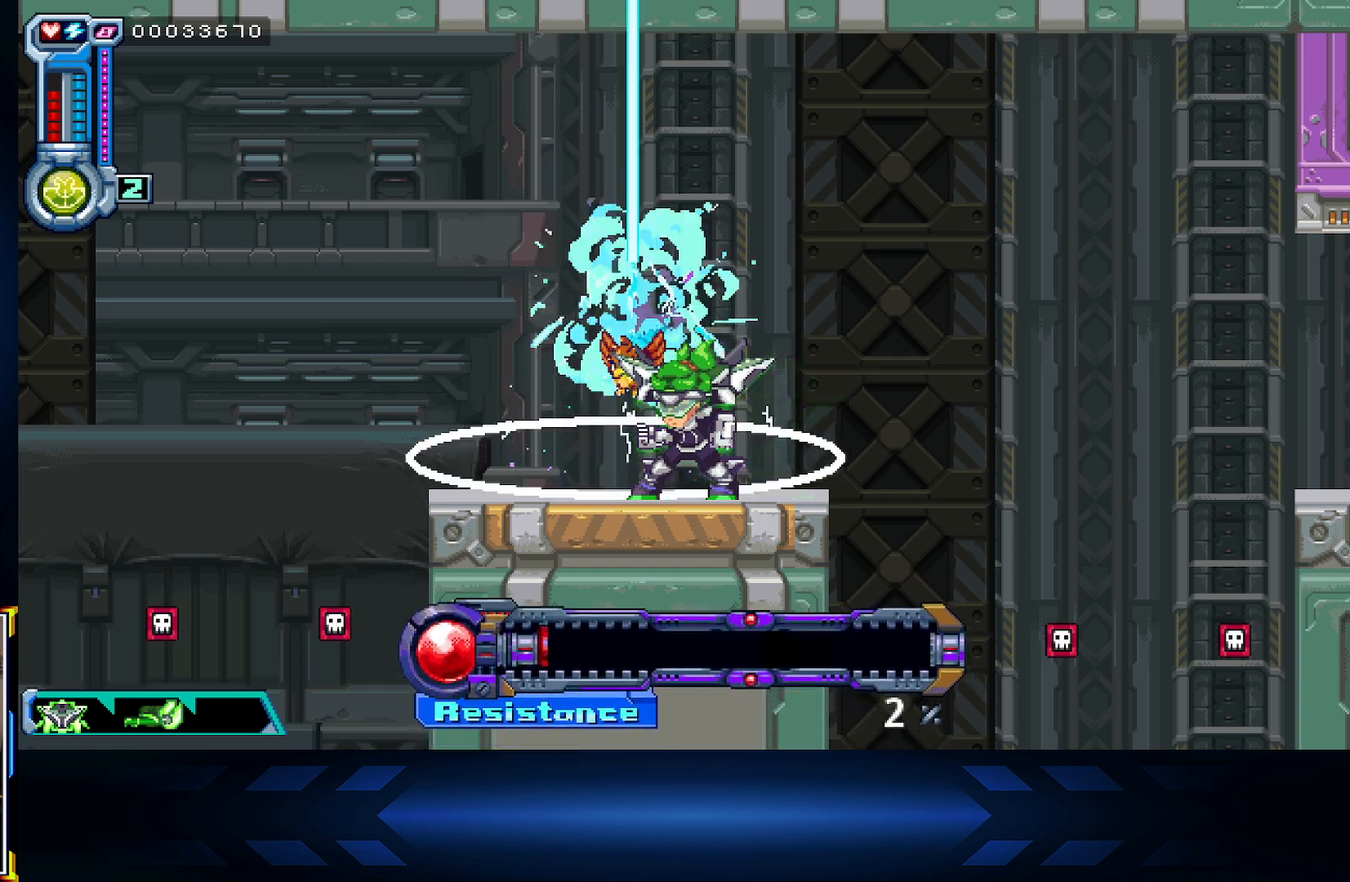
{"buttons": ["A"], "left_stick": "center", "right_stick": "center", "events": [[33, "left_stick", "right"], [167, "left_stick", "center"], [400, "A", "down"]]}
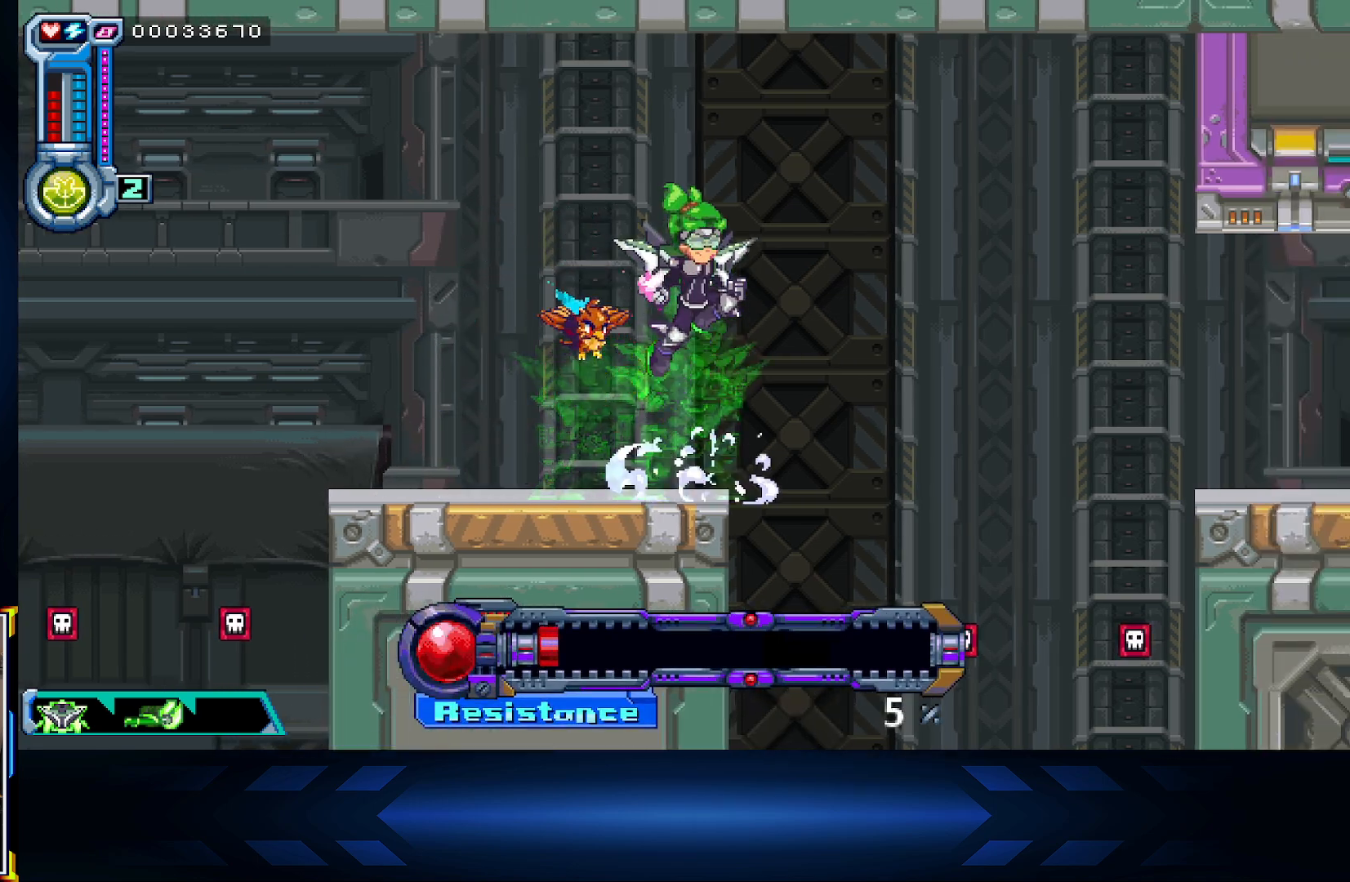
{"buttons": [], "left_stick": "down-right", "right_stick": "center", "events": [[17, "left_stick", "right"], [50, "A", "up"], [150, "A", "down"], [300, "A", "up"], [467, "left_stick", "down-right"]]}
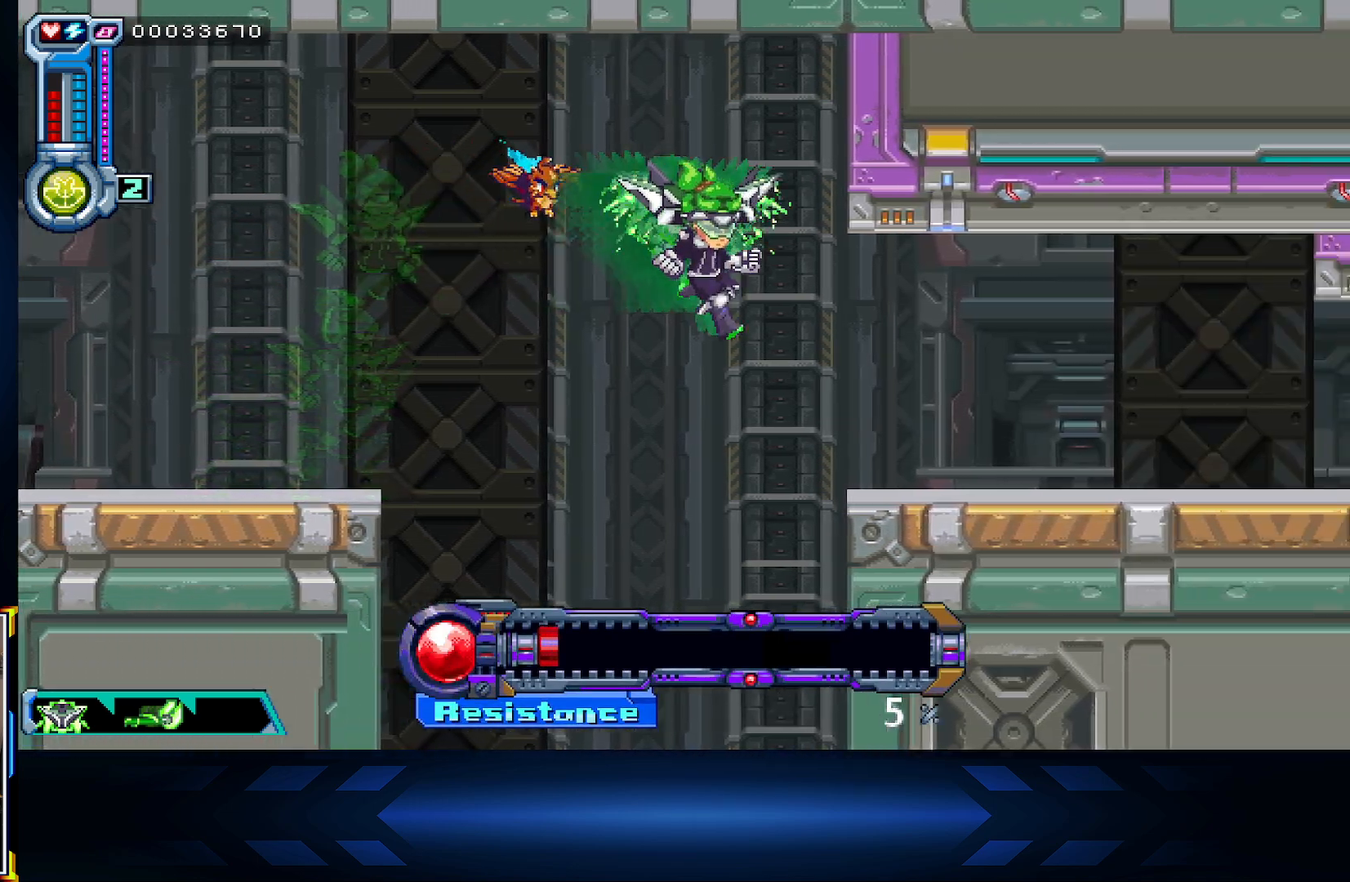
{"buttons": [], "left_stick": "right", "right_stick": "center", "events": [[150, "left_stick", "right"], [267, "A", "down"], [433, "A", "up"]]}
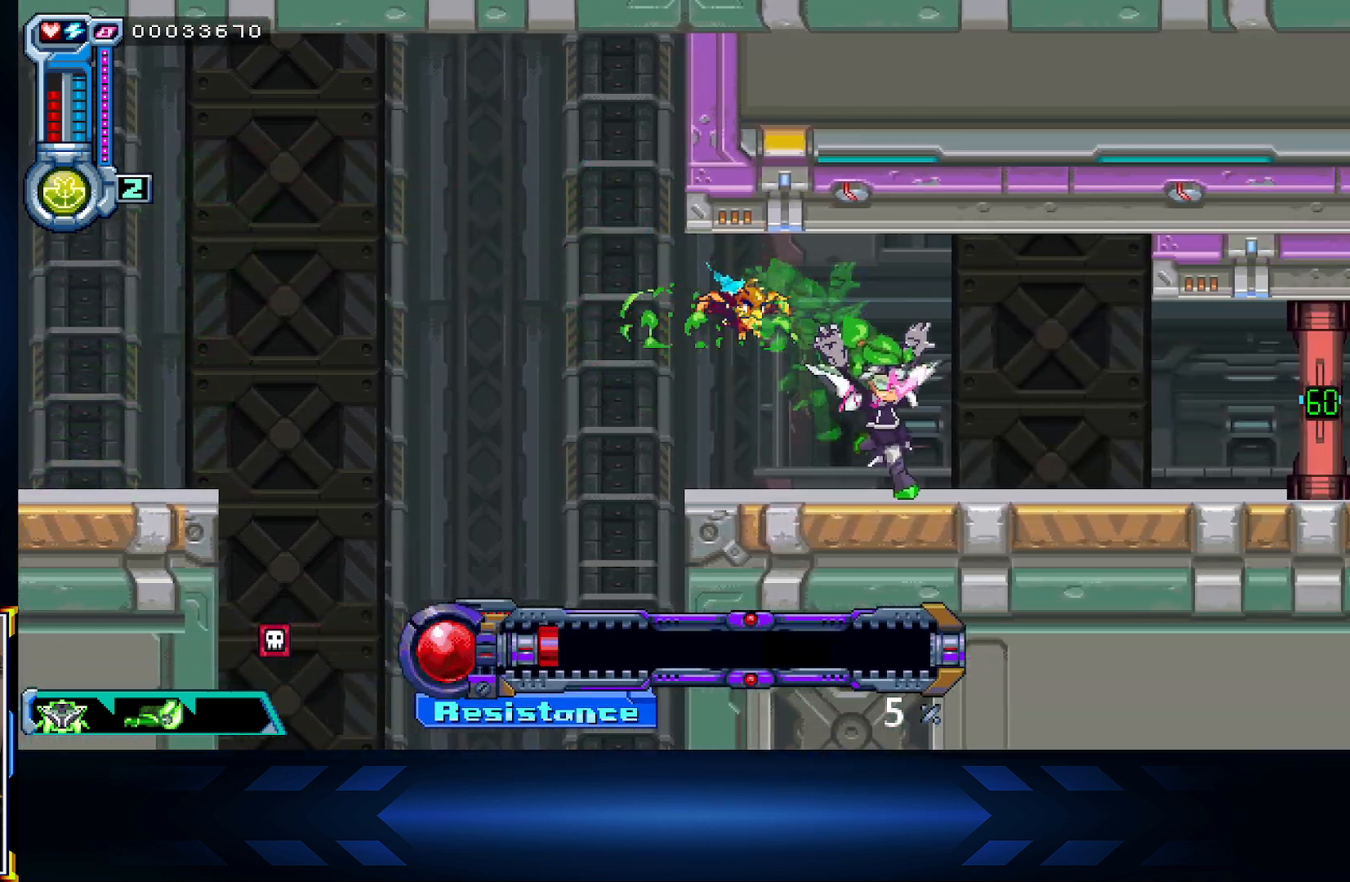
{"buttons": [], "left_stick": "center", "right_stick": "center", "events": [[267, "left_stick", "center"]]}
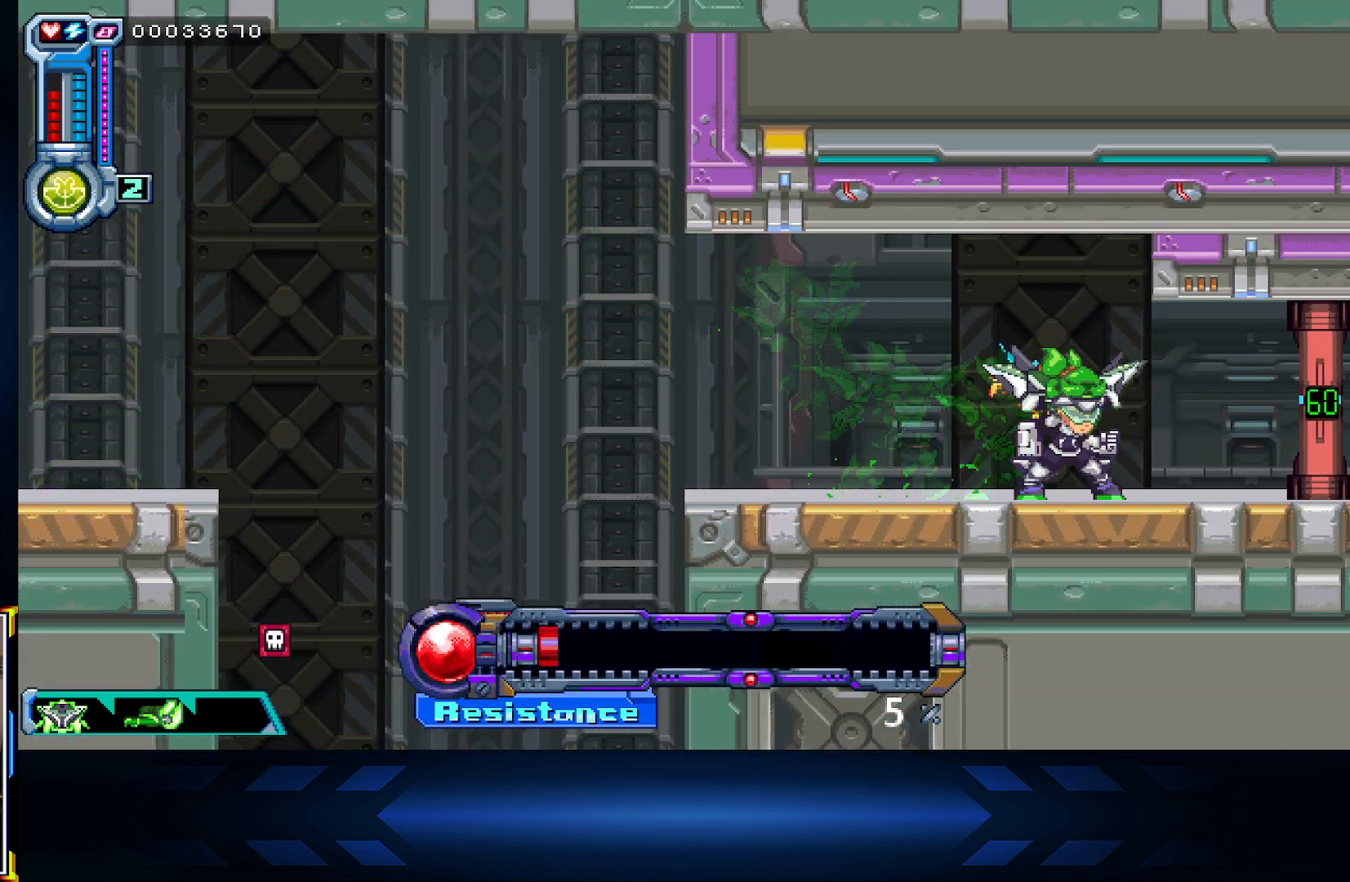
{"buttons": [], "left_stick": "center", "right_stick": "center", "events": [[100, "left_stick", "right"], [500, "left_stick", "center"]]}
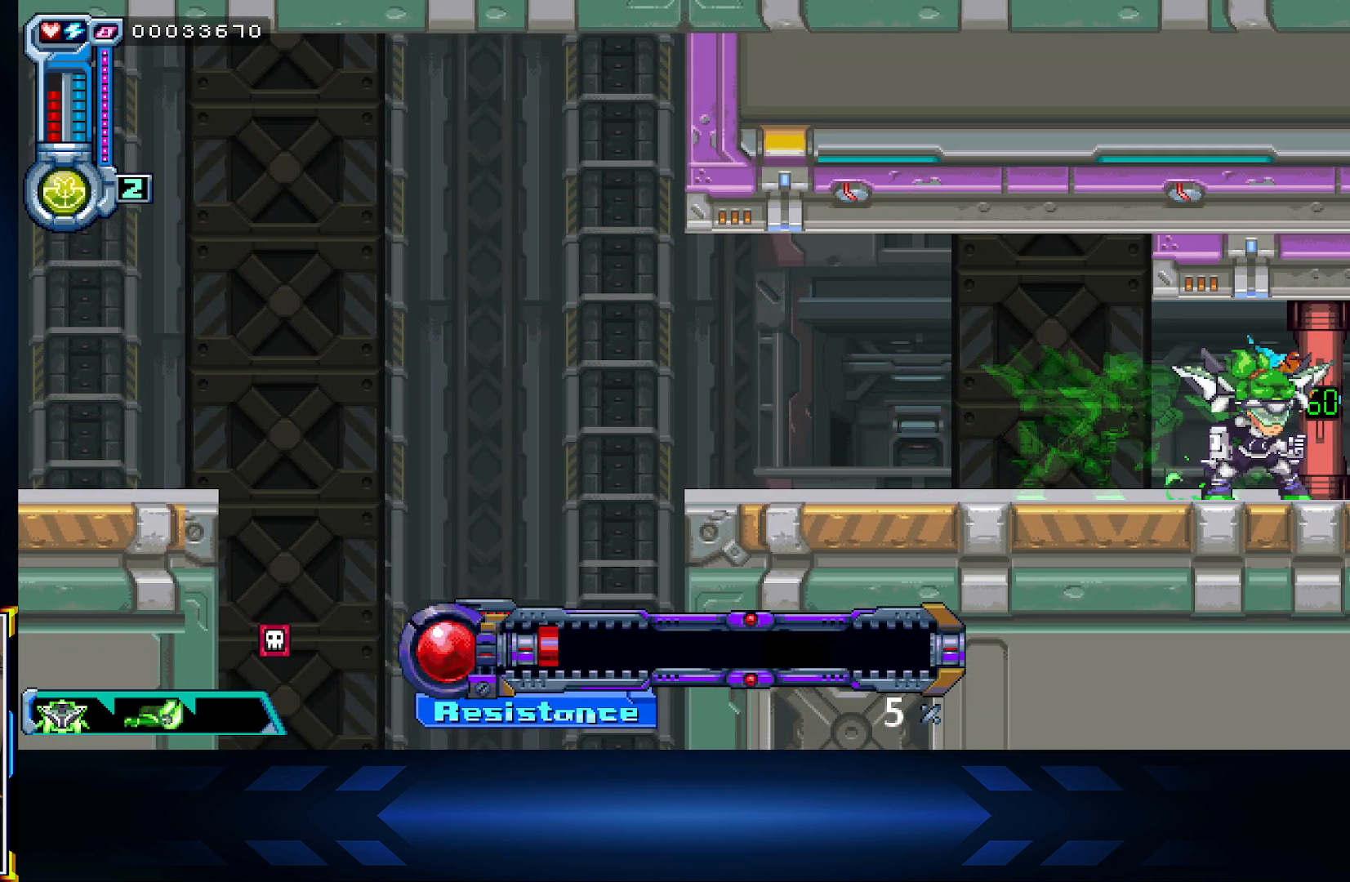
{"buttons": [], "left_stick": "left", "right_stick": "center", "events": [[17, "left_stick", "left"]]}
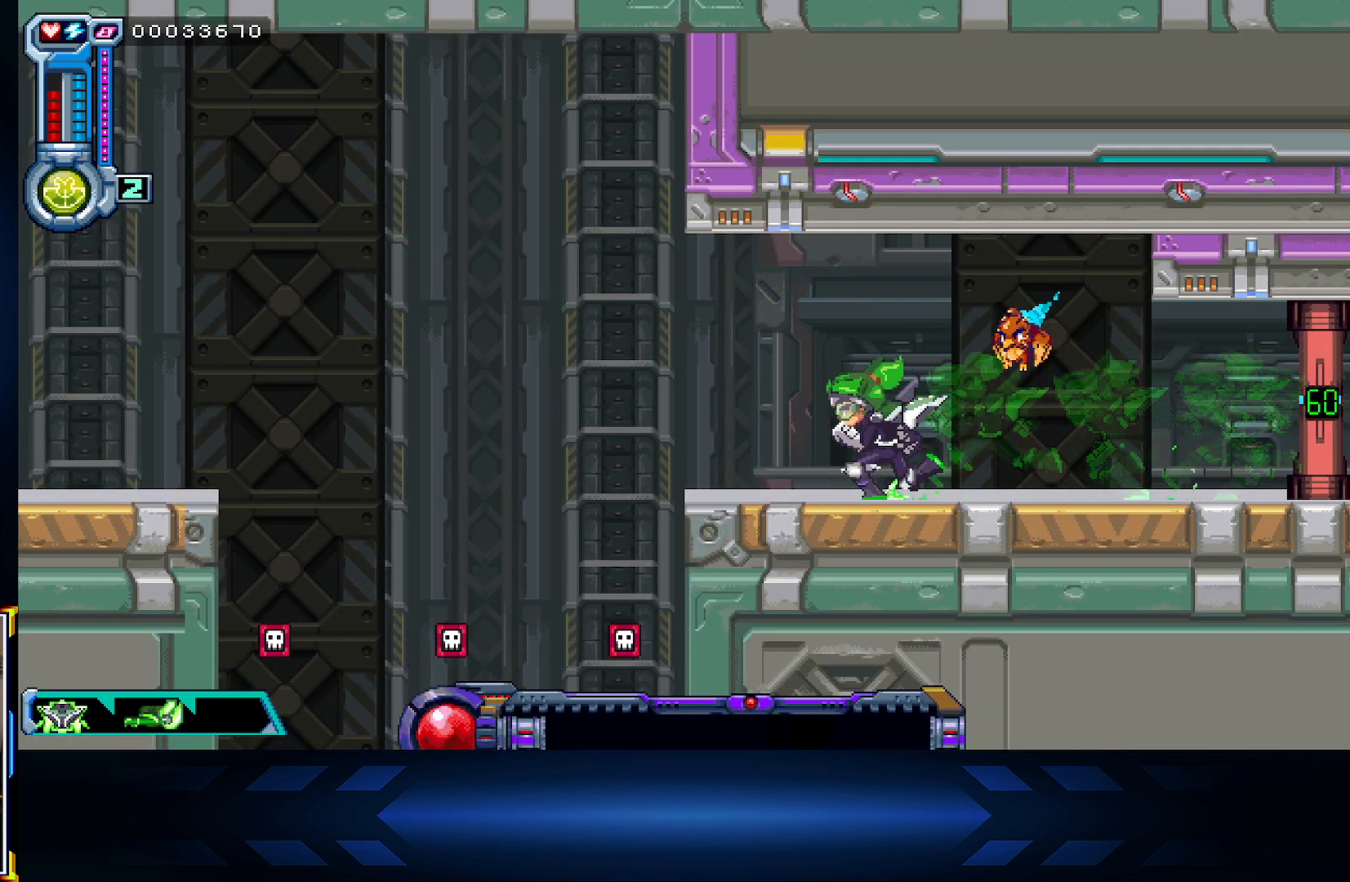
{"buttons": ["A"], "left_stick": "left", "right_stick": "center", "events": [[200, "A", "down"], [267, "A", "up"], [367, "A", "down"]]}